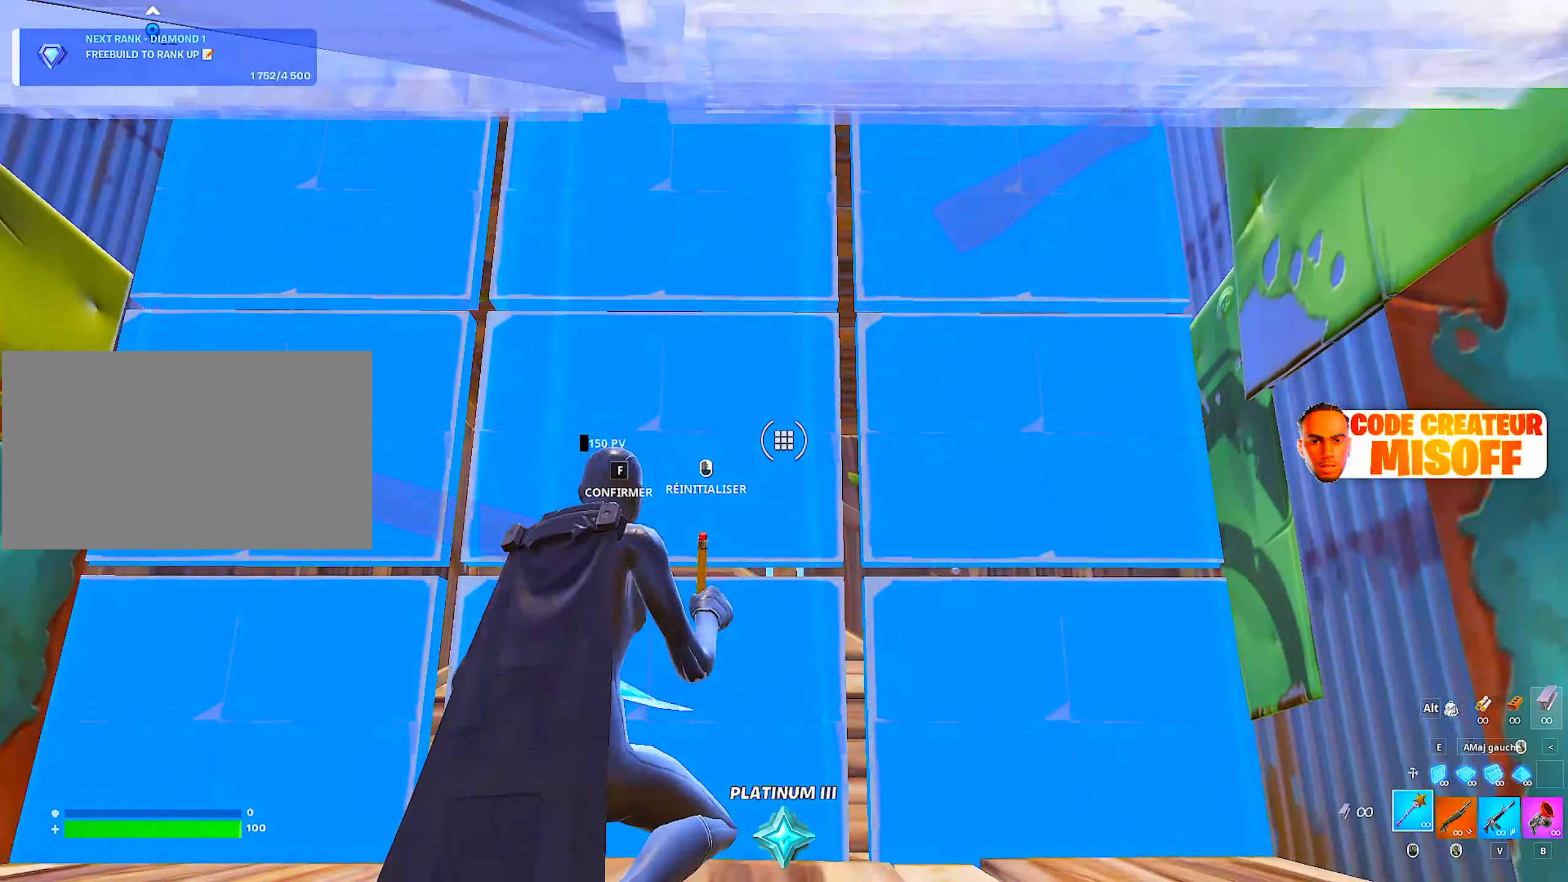
Gameplay with keyboard and mouse; each line is a JSON object with the keys and mouse buttons held at the frame after it. "events" lists presses ("down") and releases ("up") of "1", "2", "3", "4", "5", "a", "alt", "c", "caps_lock", "ctrl", "d", "e", "f", "g", "q", "r", "s", "shift", "space", "t", "tab", "v", "w", "x", "z", "mouse_left", "mouse_wheel" and "mouse_right" between this image and that frame as [ms after this image, input, new state], when the widget could be followed in between. "mouse_left", "mouse_wheel", "mouse_right" = the "left", "wheel", "right" buttons of the "mouse" list. No other keys are recorded. "wheel" means that the mouse wheel is clicked or scrolled. "mouse_move" is the direction in which the mouse moves at that frame (one of eight, or "still"), when it could be read.
{"keys": [], "mouse": [], "mouse_move": "still", "events": [[50, "space", "down"], [134, "mouse_wheel", "down"], [184, "space", "up"], [334, "mouse_wheel", "up"]]}
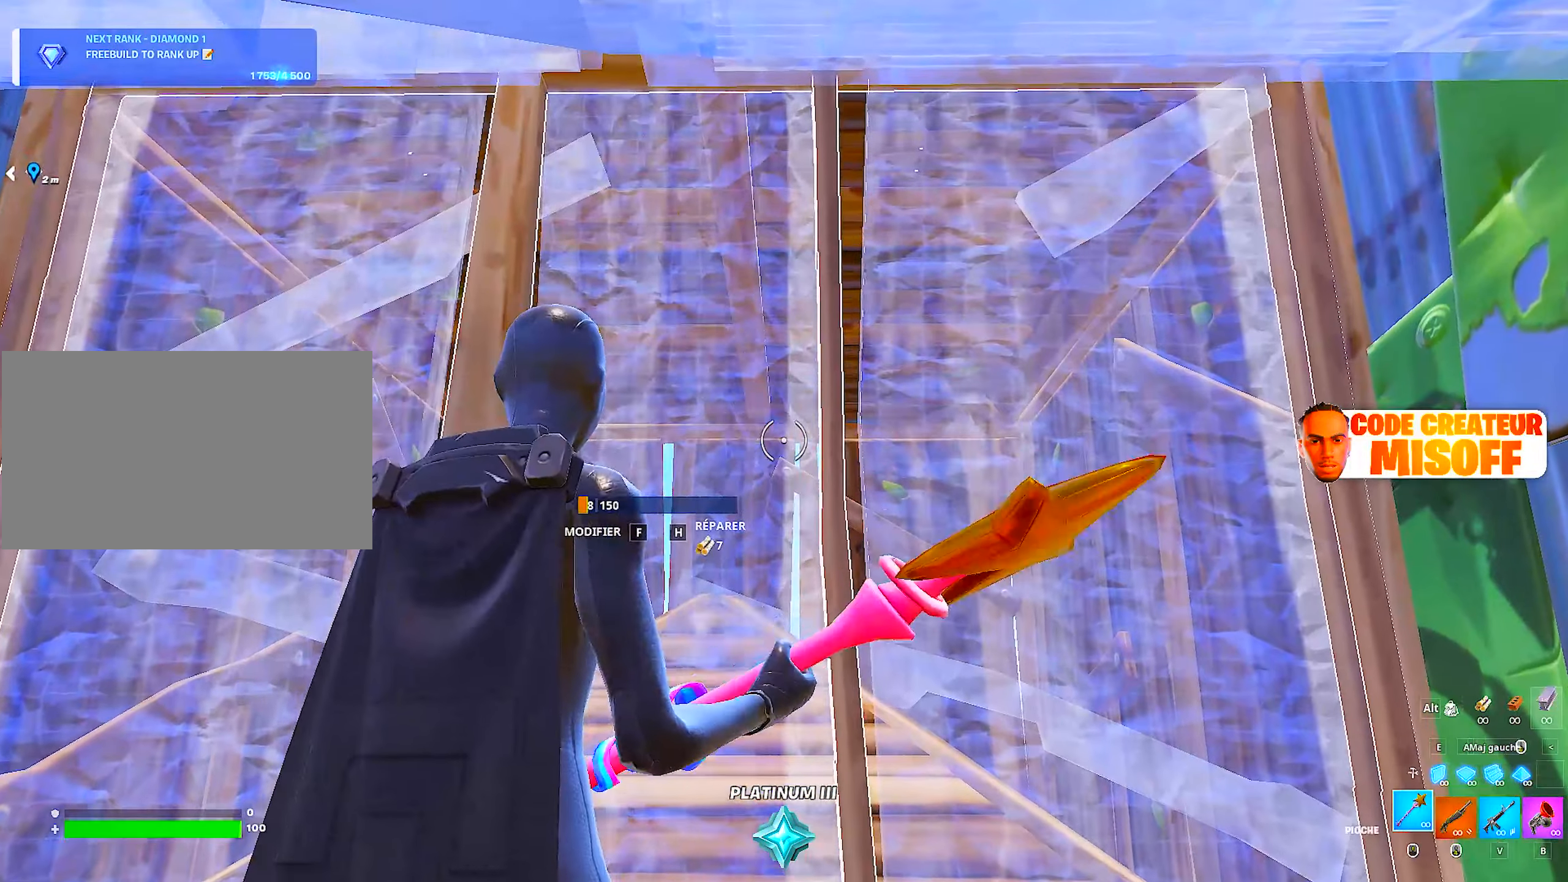
{"keys": [], "mouse": [], "mouse_move": "still", "events": [[250, "z", "down"], [434, "z", "up"]]}
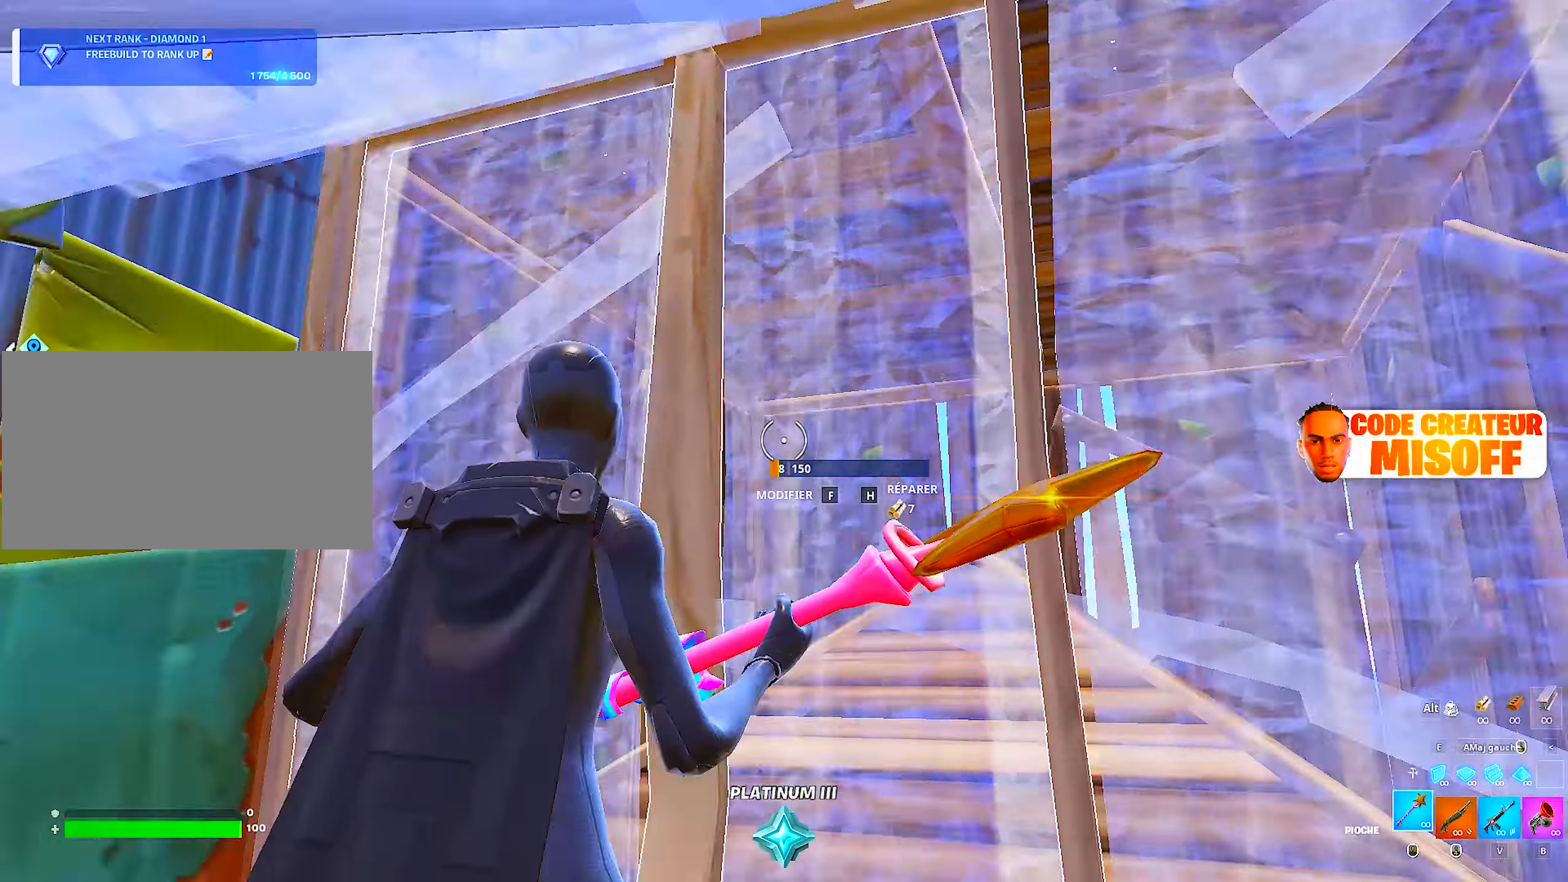
{"keys": [], "mouse": [], "mouse_move": "still", "events": [[84, "d", "down"], [117, "d", "up"]]}
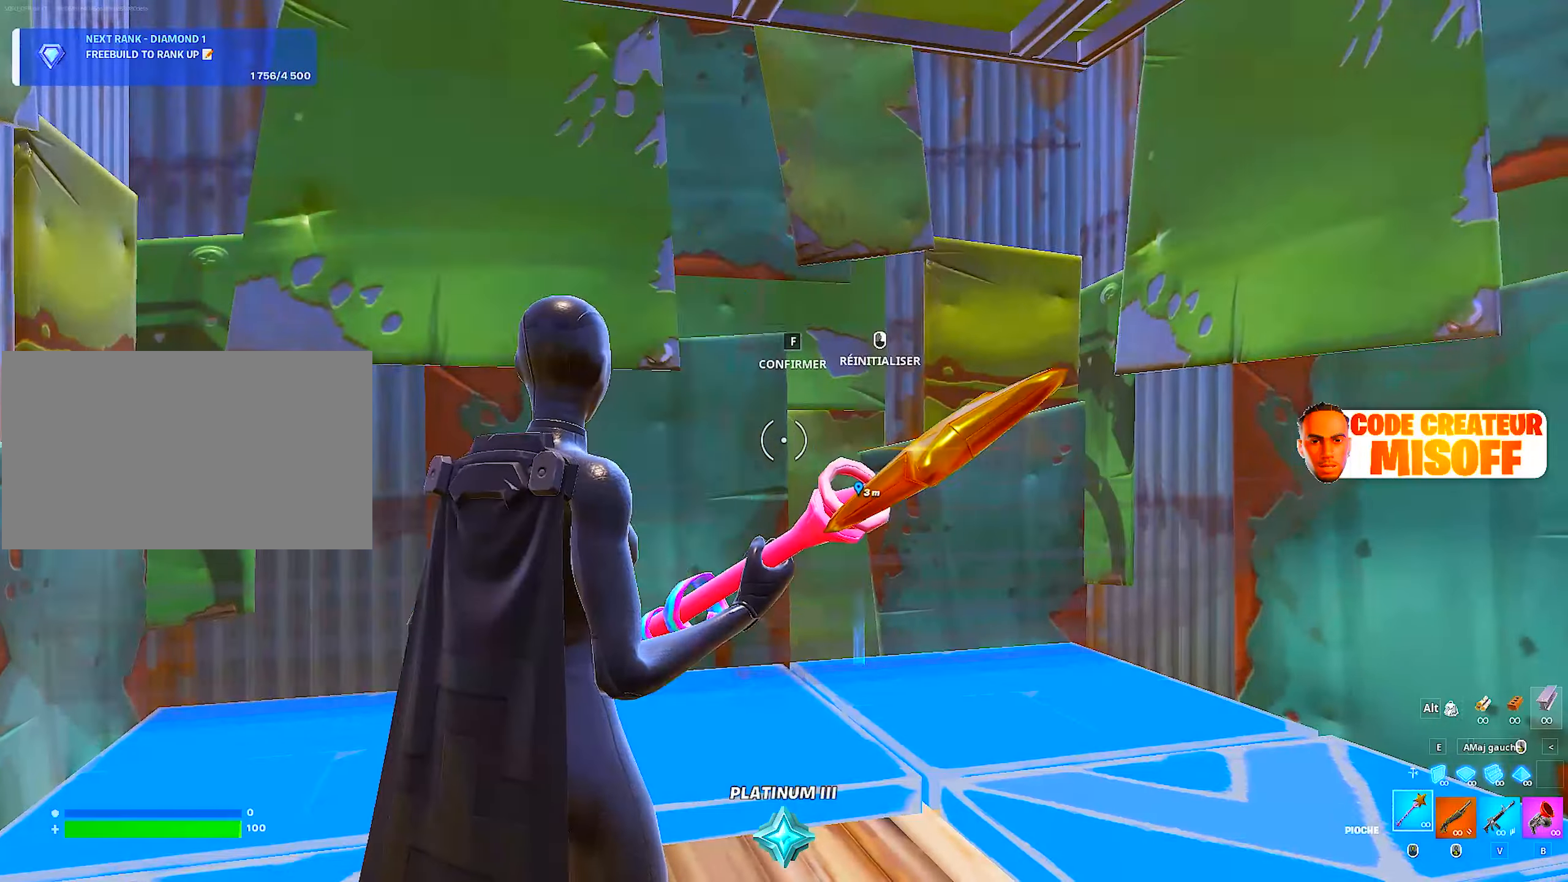
{"keys": [], "mouse": [], "mouse_move": "left", "events": [[17, "f", "down"], [150, "f", "up"]]}
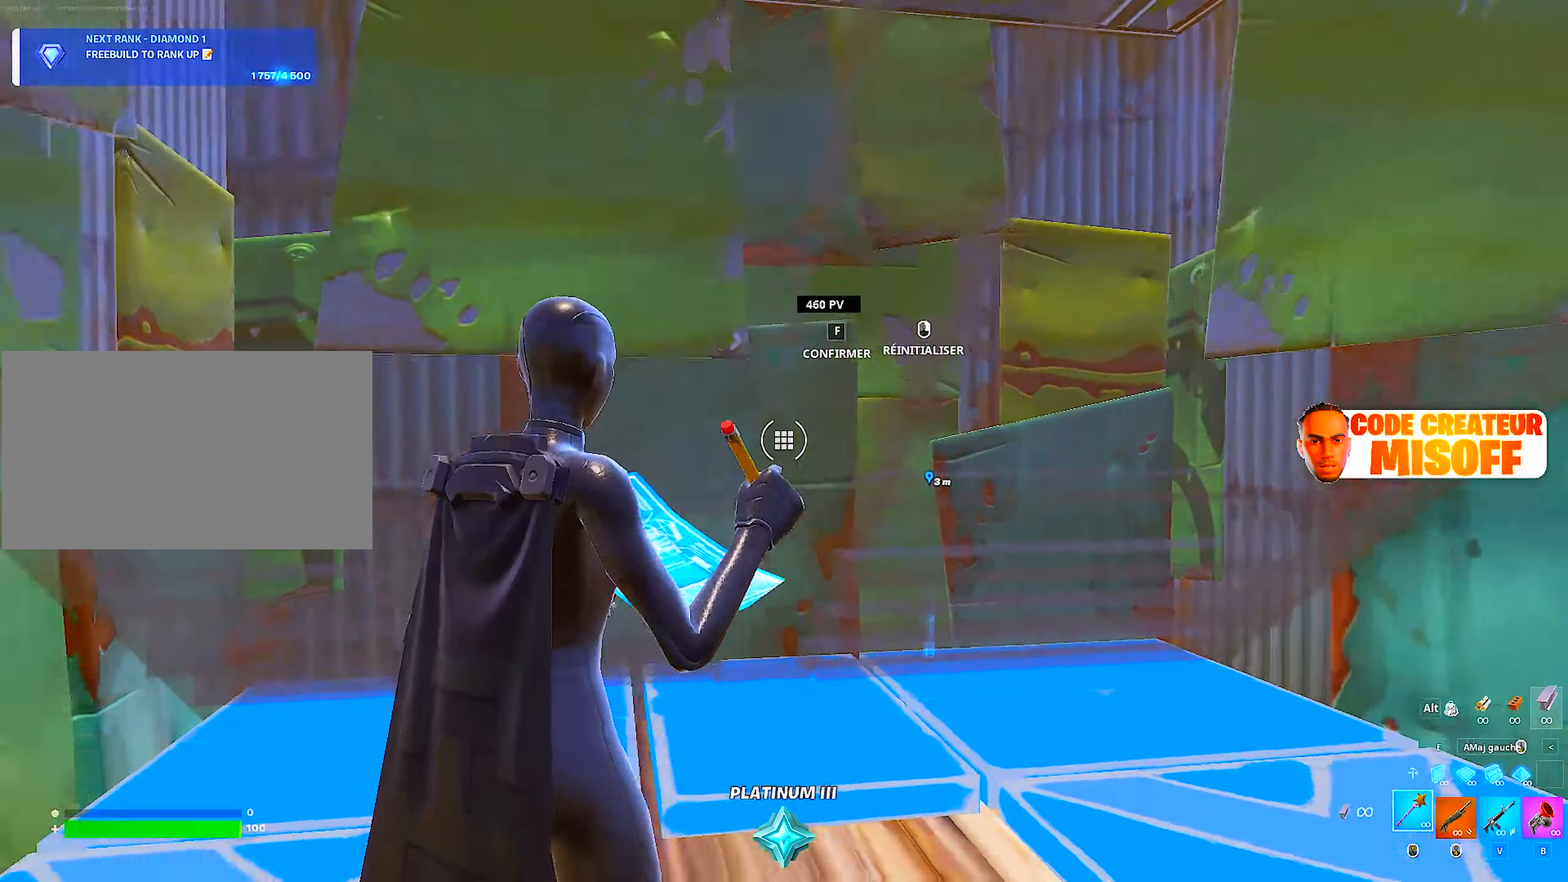
{"keys": ["d"], "mouse": [], "mouse_move": "down-right", "events": [[84, "q", "down"], [367, "d", "down"], [367, "q", "up"]]}
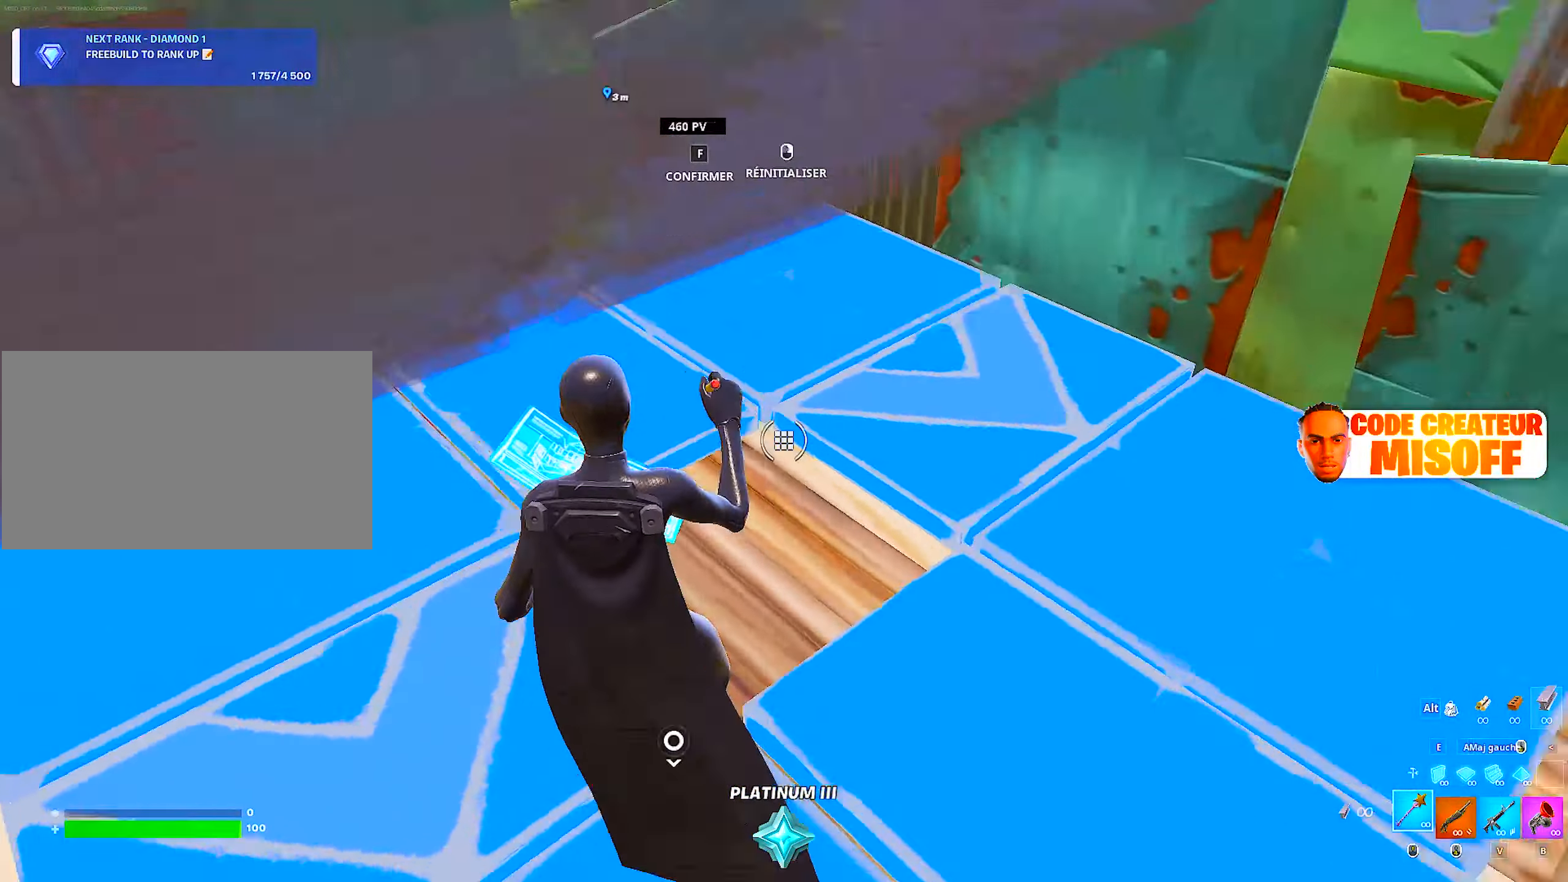
{"keys": [], "mouse": [], "mouse_move": "down-right", "events": [[50, "q", "down"], [84, "d", "up"], [284, "q", "up"]]}
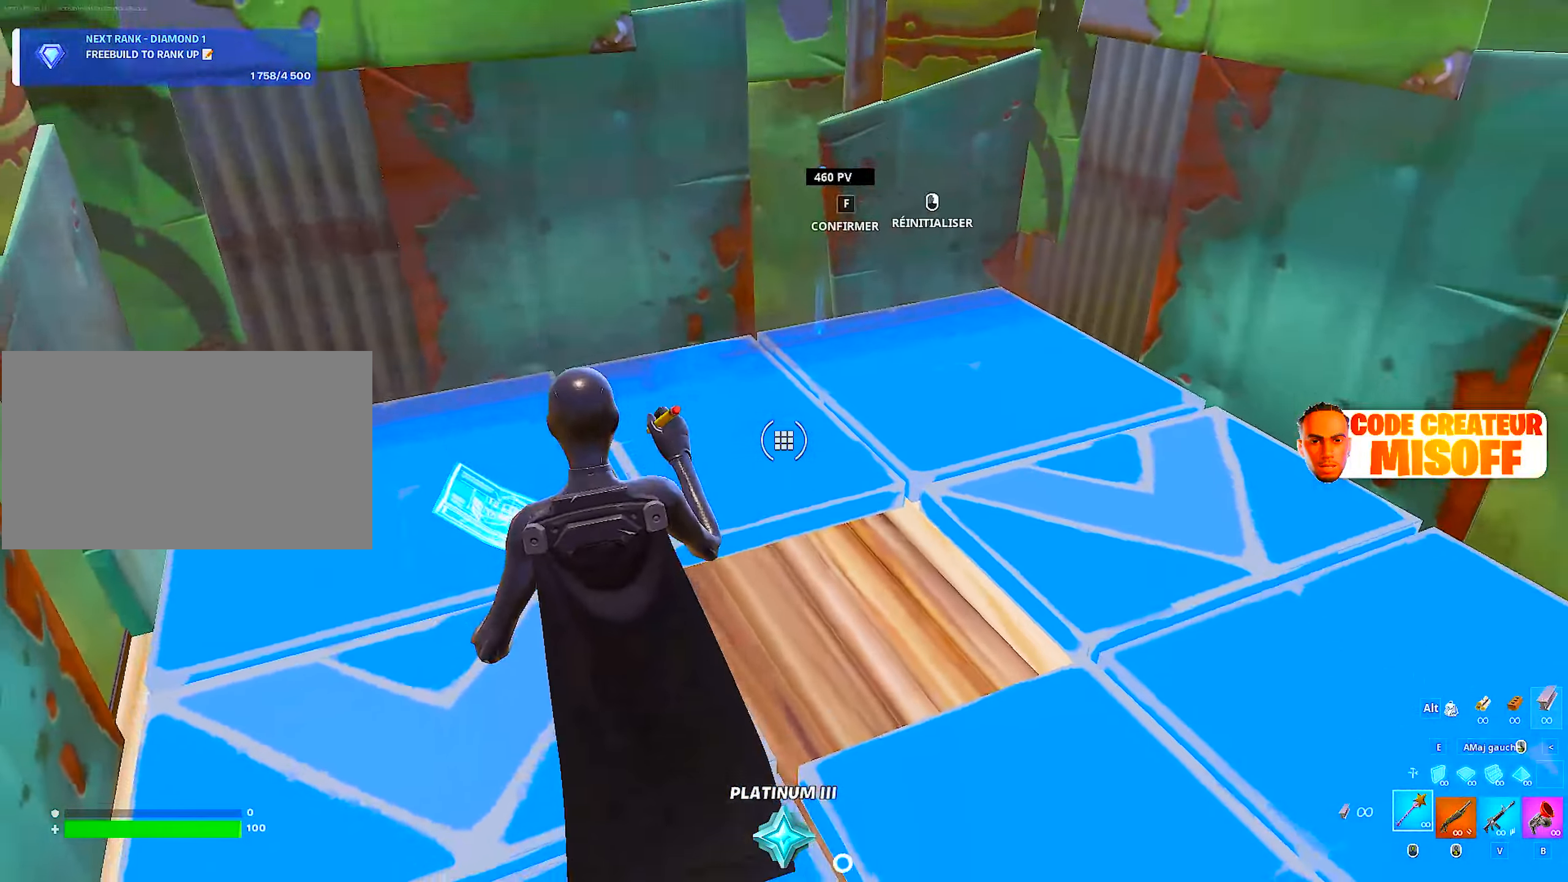
{"keys": ["d", "z"], "mouse": [], "mouse_move": "up-right", "events": [[67, "q", "down"], [300, "q", "up"], [350, "d", "down"], [484, "z", "down"]]}
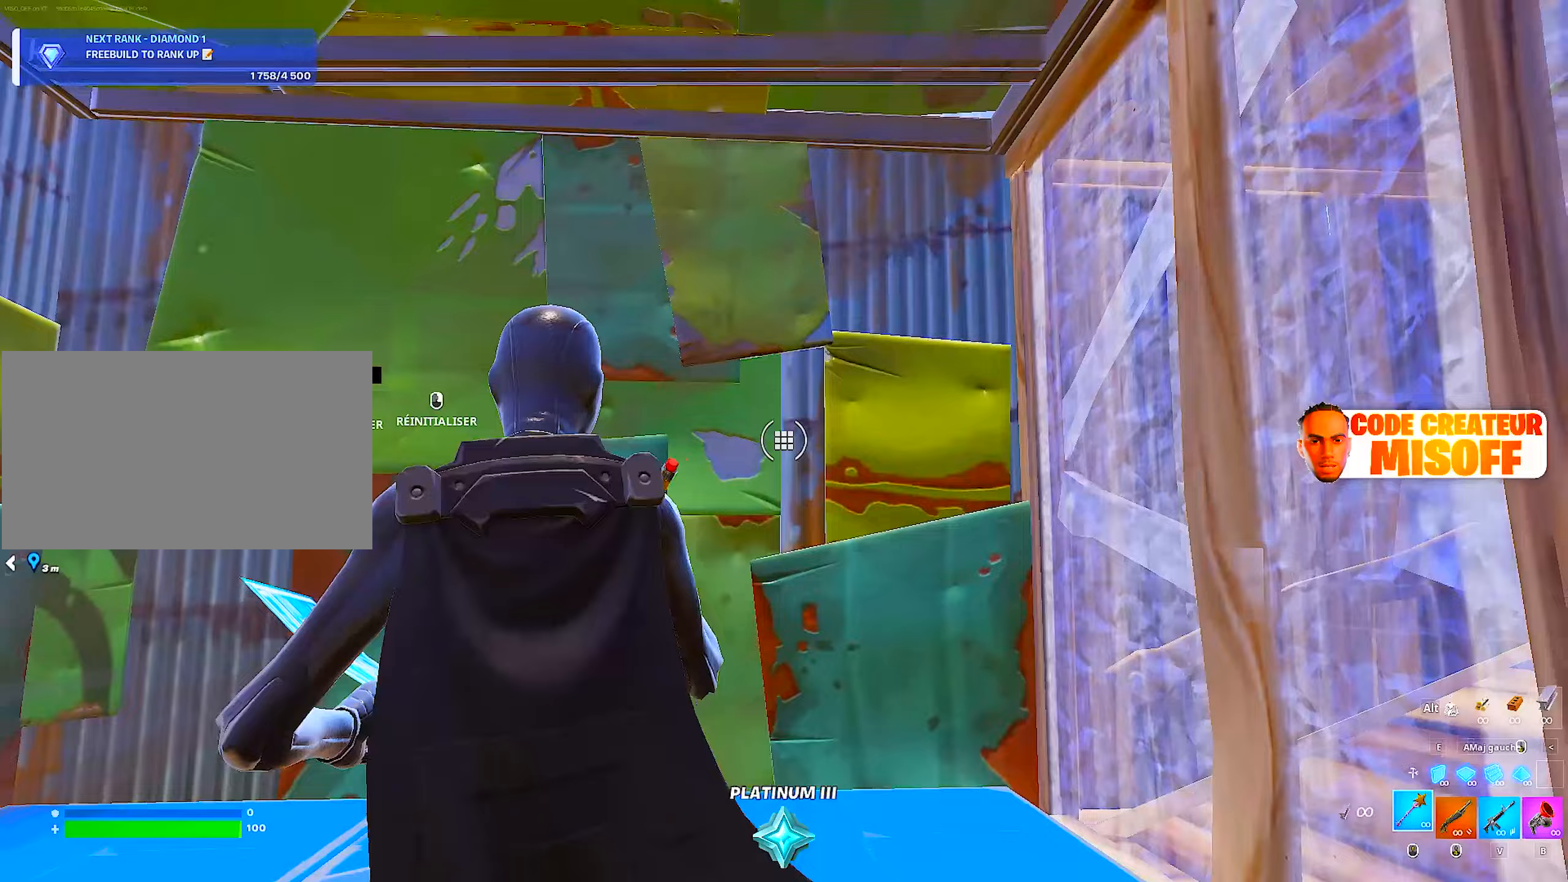
{"keys": ["q", "z"], "mouse": [], "mouse_move": "still", "events": [[33, "d", "up"], [33, "q", "down"], [117, "mouse_wheel", "down"], [267, "mouse_wheel", "up"]]}
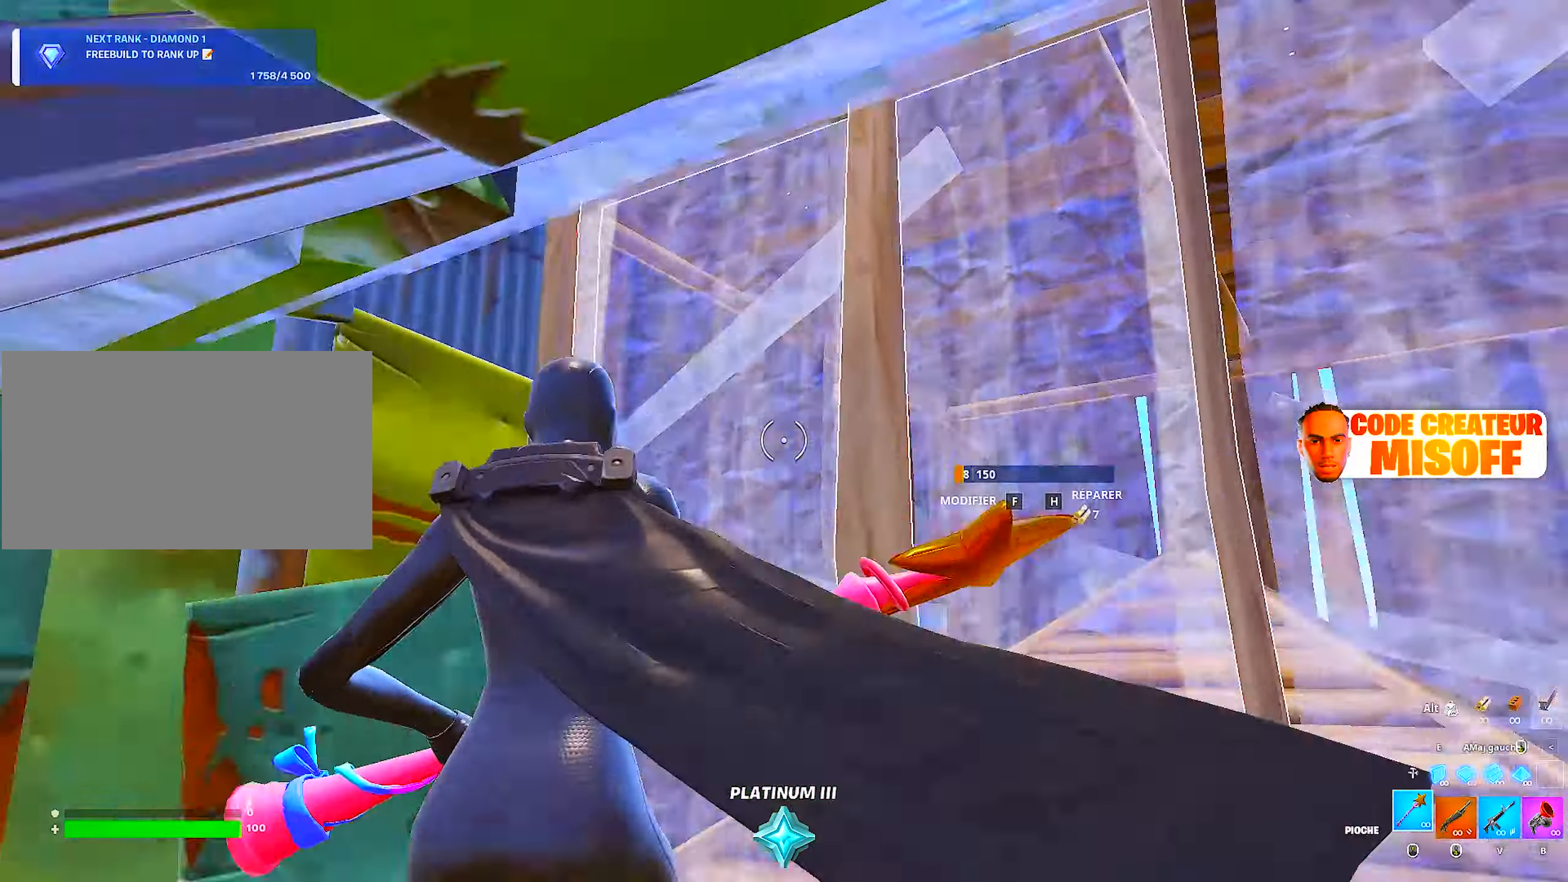
{"keys": ["q"], "mouse": [], "mouse_move": "left", "events": [[100, "q", "up"], [167, "q", "down"], [433, "z", "up"]]}
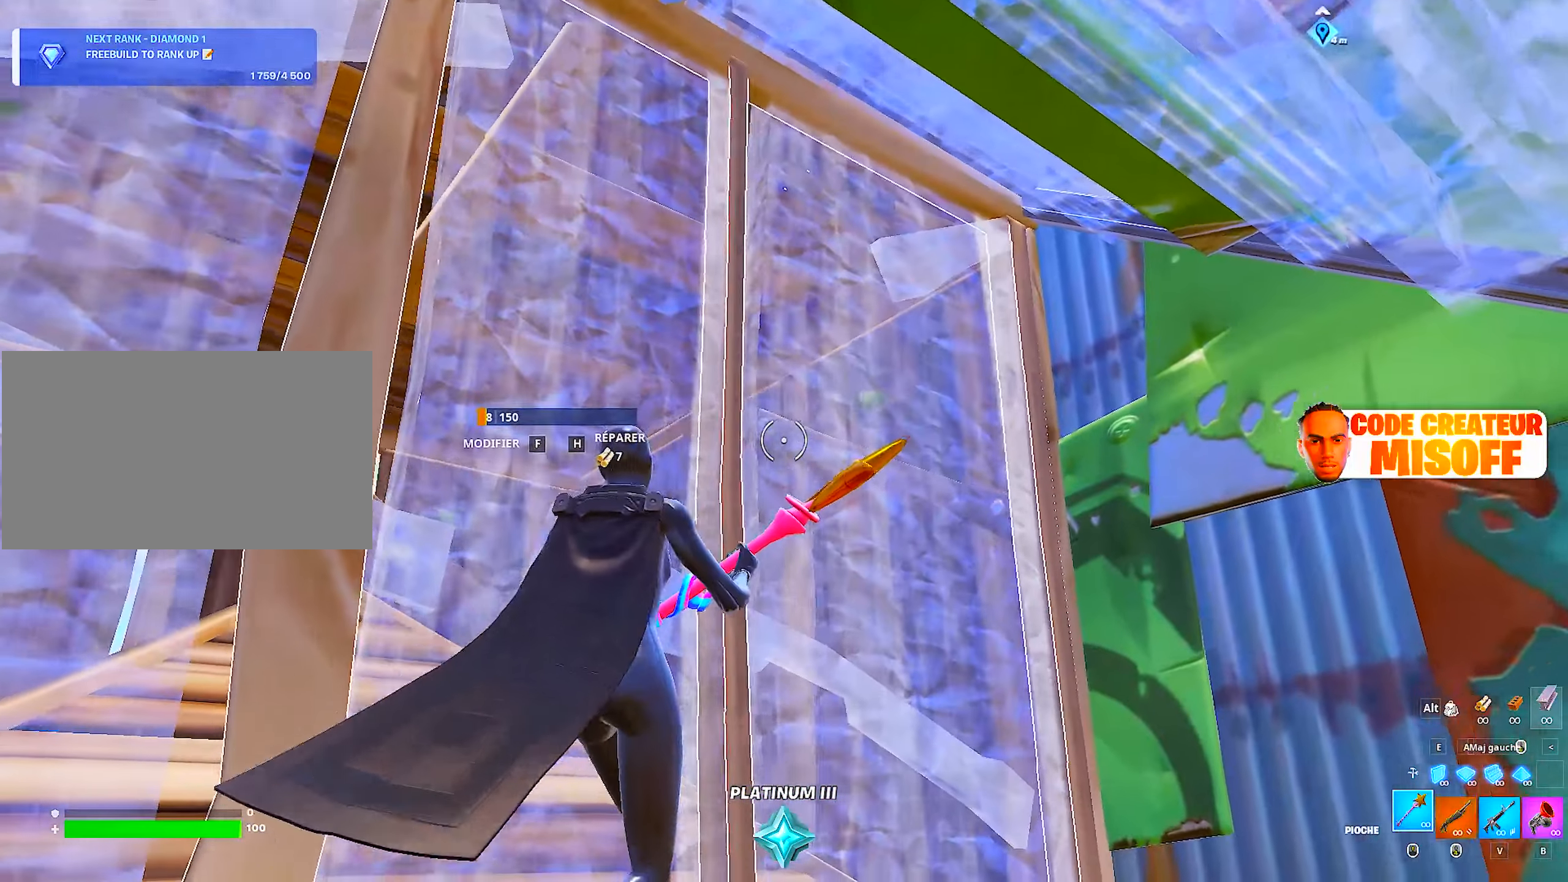
{"keys": ["z"], "mouse": [], "mouse_move": "up-left", "events": [[183, "z", "down"], [317, "q", "up"]]}
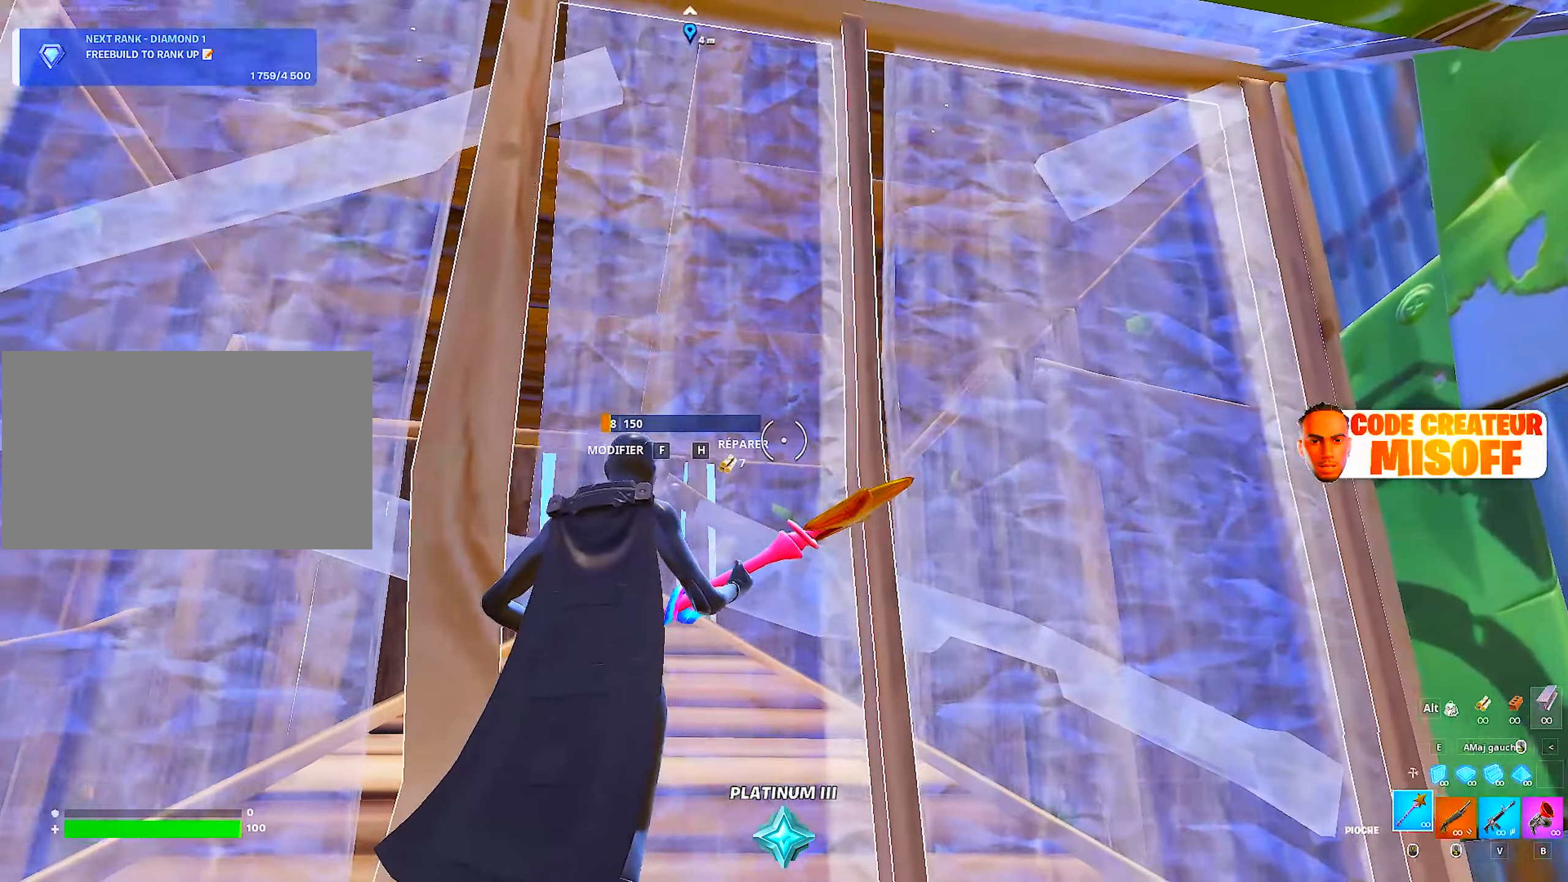
{"keys": ["z"], "mouse": [], "mouse_move": "down-right", "events": [[100, "mouse_left", "down"], [150, "space", "down"], [283, "mouse_left", "up"], [283, "space", "up"]]}
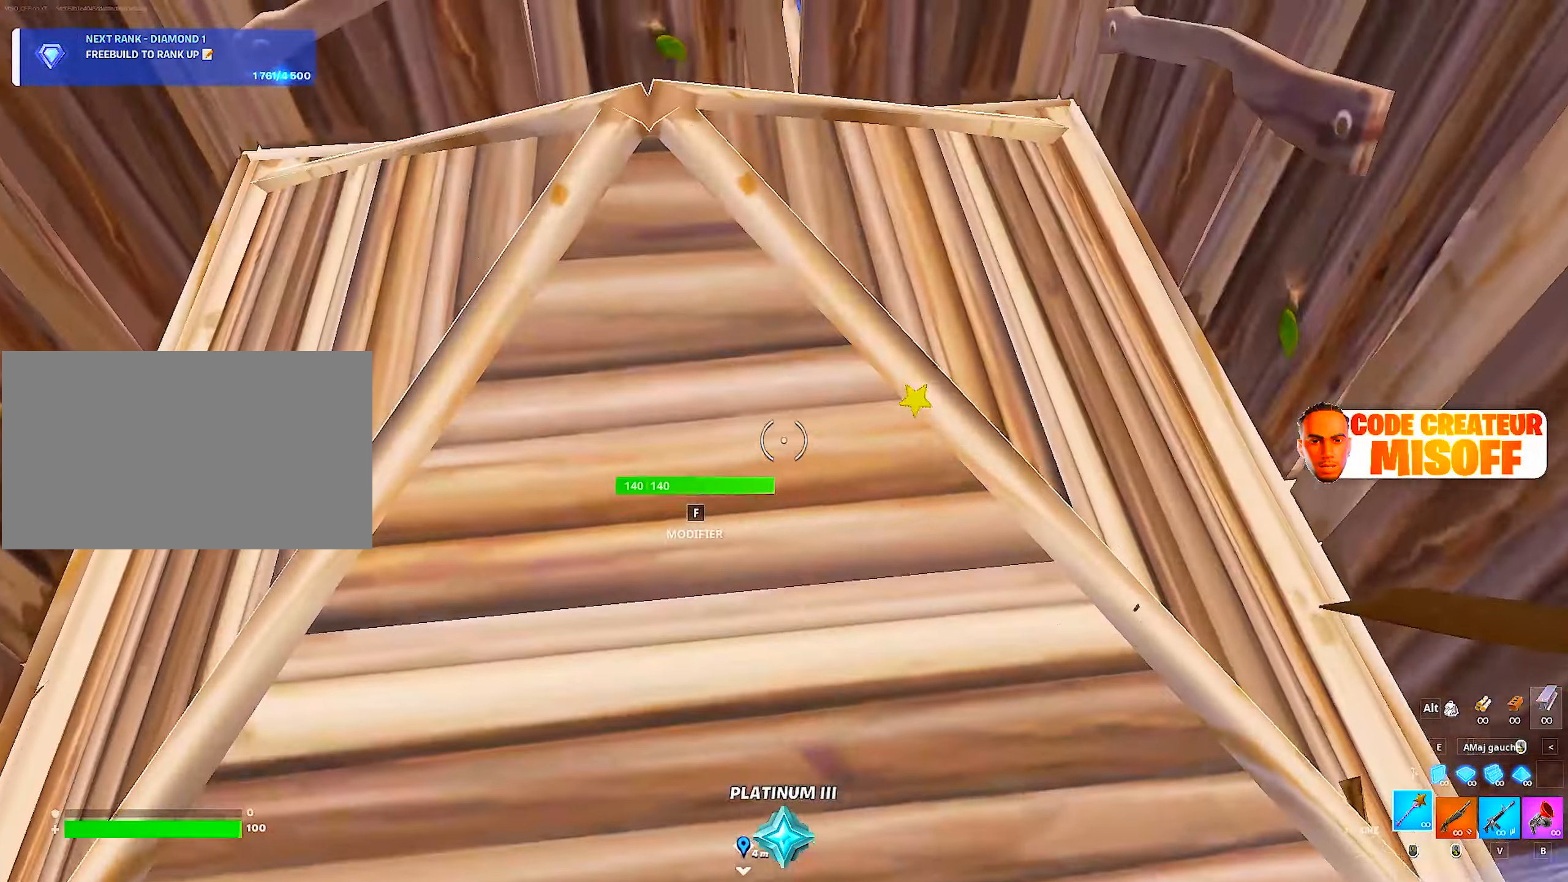
{"keys": [], "mouse": [], "mouse_move": "up", "events": [[250, "z", "up"], [300, "q", "down"], [383, "q", "up"]]}
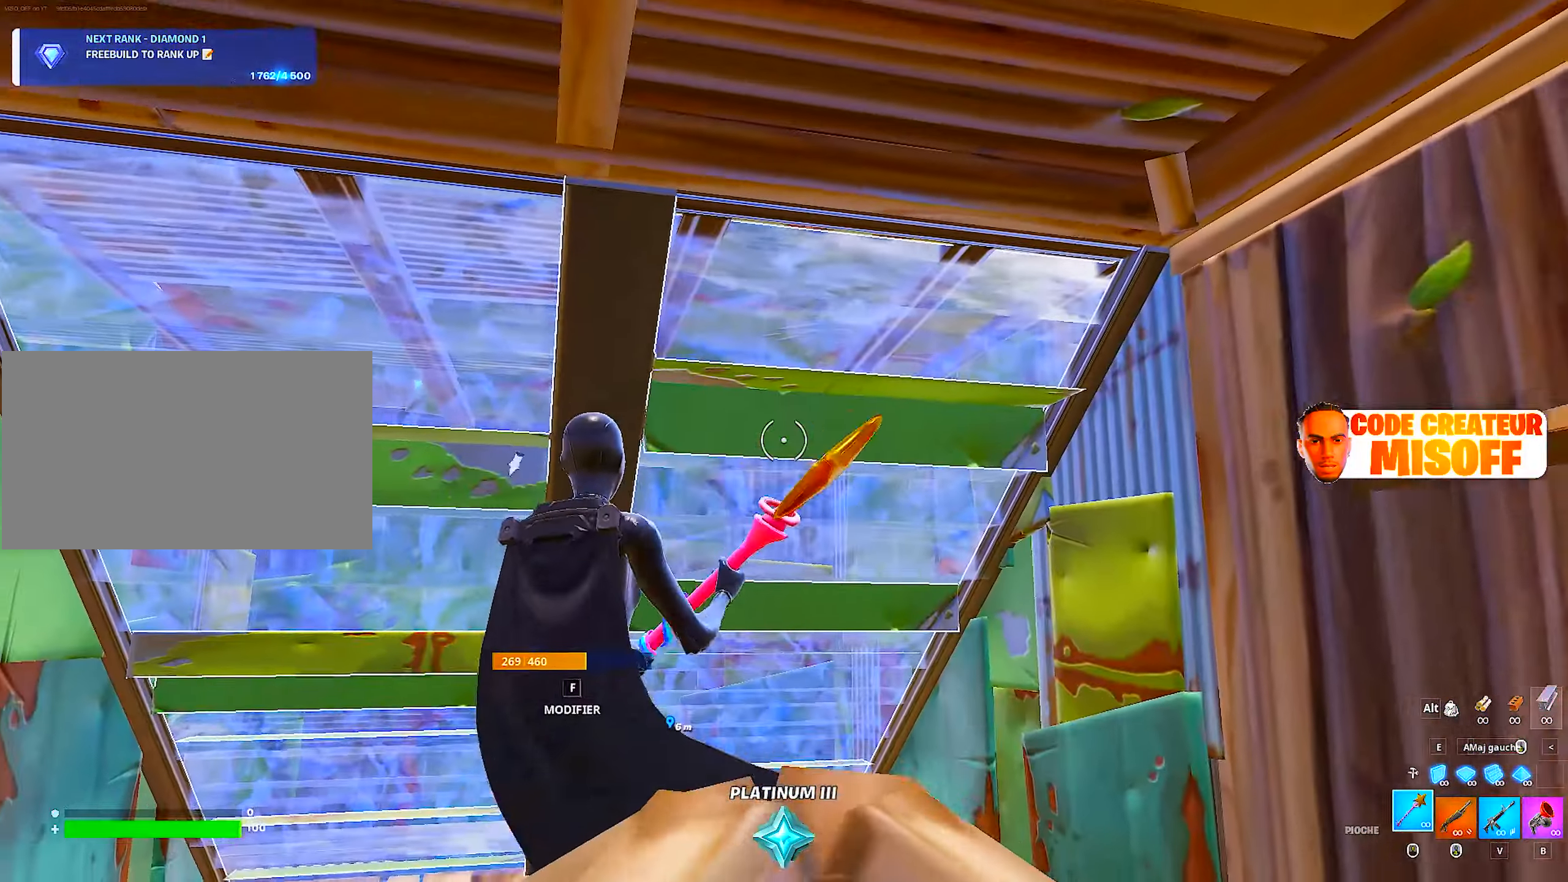
{"keys": ["d"], "mouse": [], "mouse_move": "left", "events": [[83, "q", "down"], [100, "d", "down"], [100, "q", "up"]]}
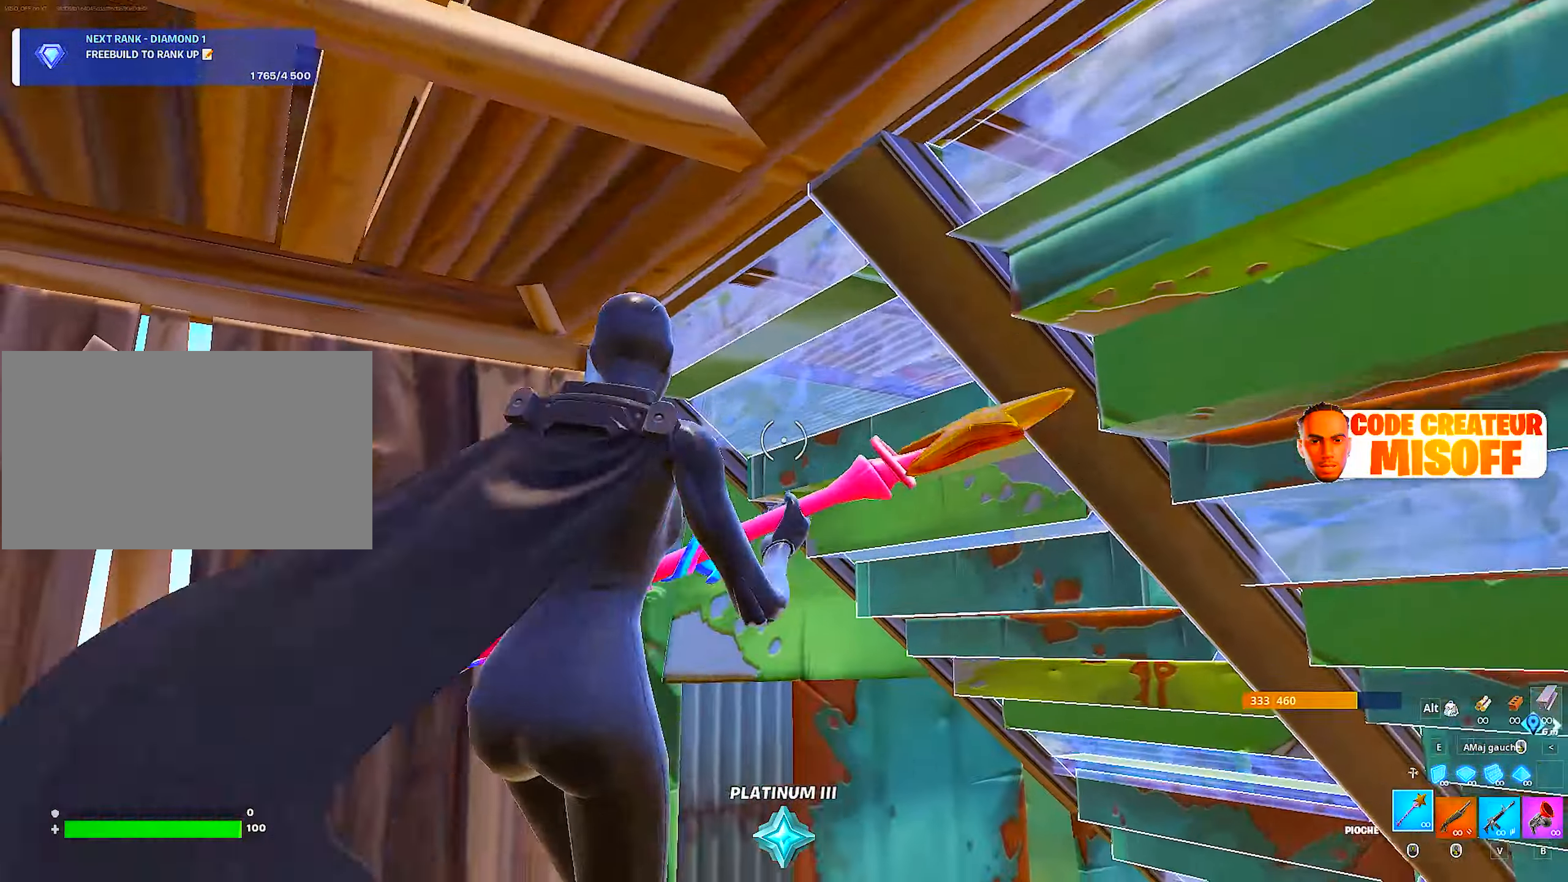
{"keys": ["d"], "mouse": [], "mouse_move": "still", "events": []}
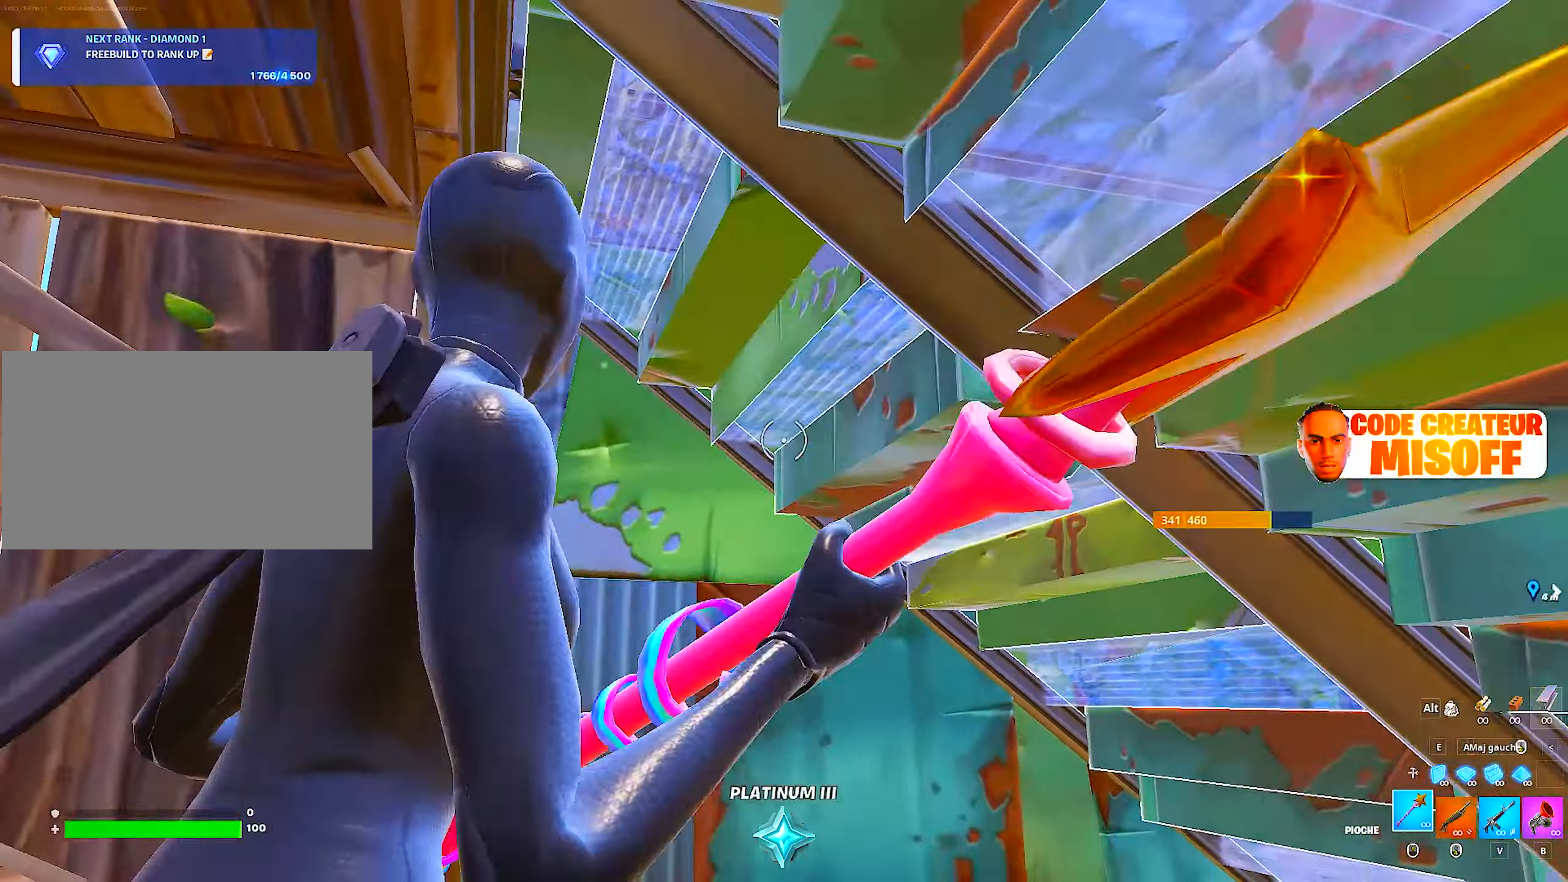
{"keys": ["q"], "mouse": [], "mouse_move": "right", "events": [[33, "d", "up"], [83, "q", "down"], [233, "q", "up"], [267, "d", "down"], [317, "q", "down"], [367, "d", "up"]]}
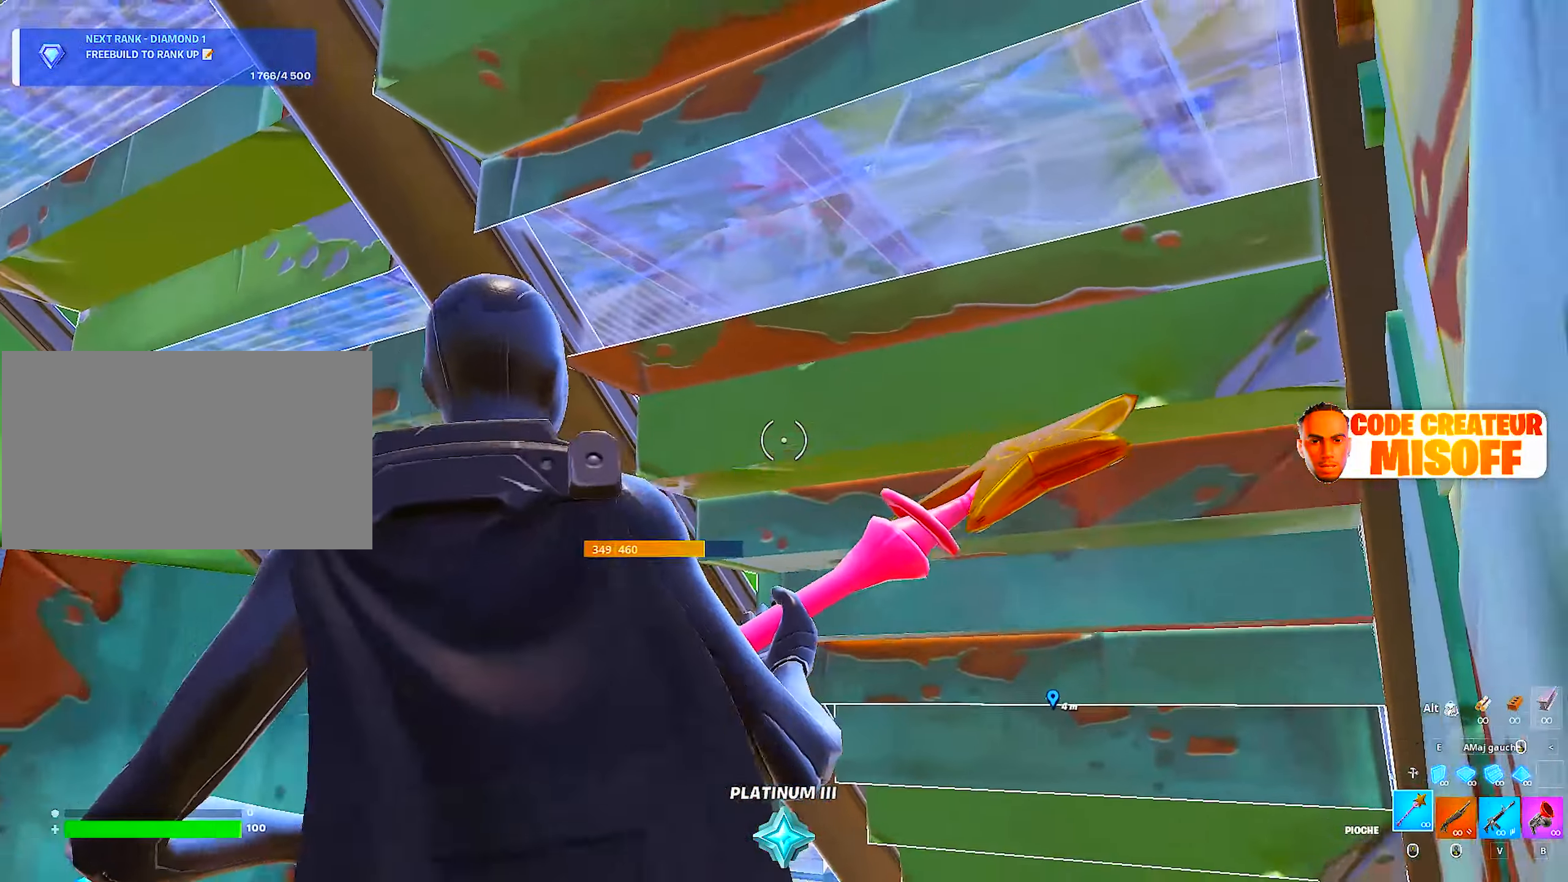
{"keys": ["d"], "mouse": [], "mouse_move": "up-right", "events": [[150, "ctrl", "down"], [283, "d", "down"], [283, "q", "up"], [333, "ctrl", "up"]]}
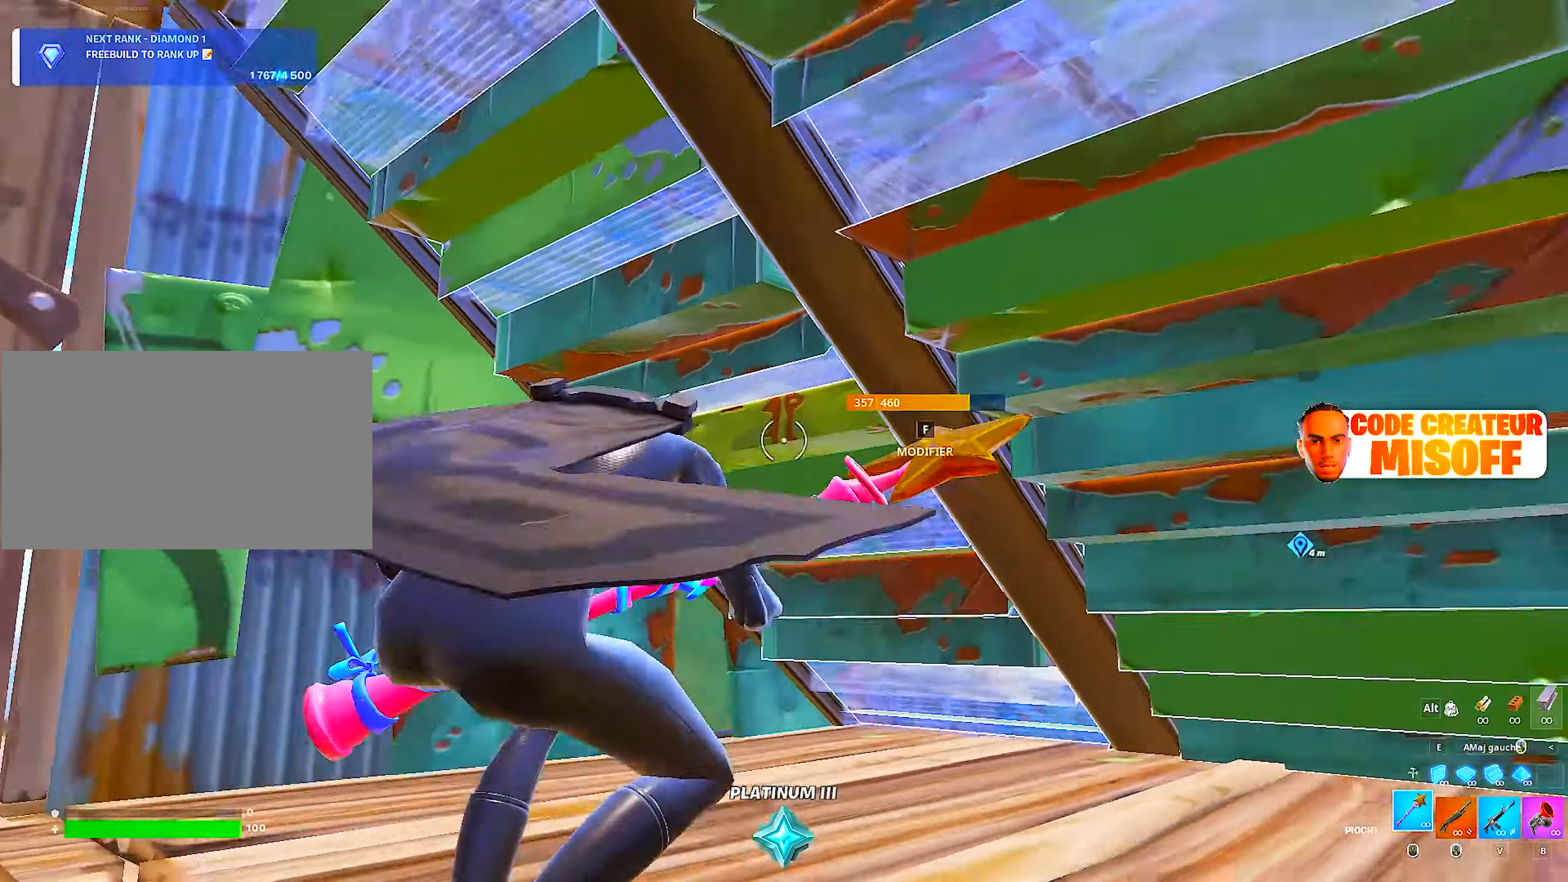
{"keys": ["d"], "mouse": [], "mouse_move": "still", "events": [[67, "space", "down"], [350, "space", "up"]]}
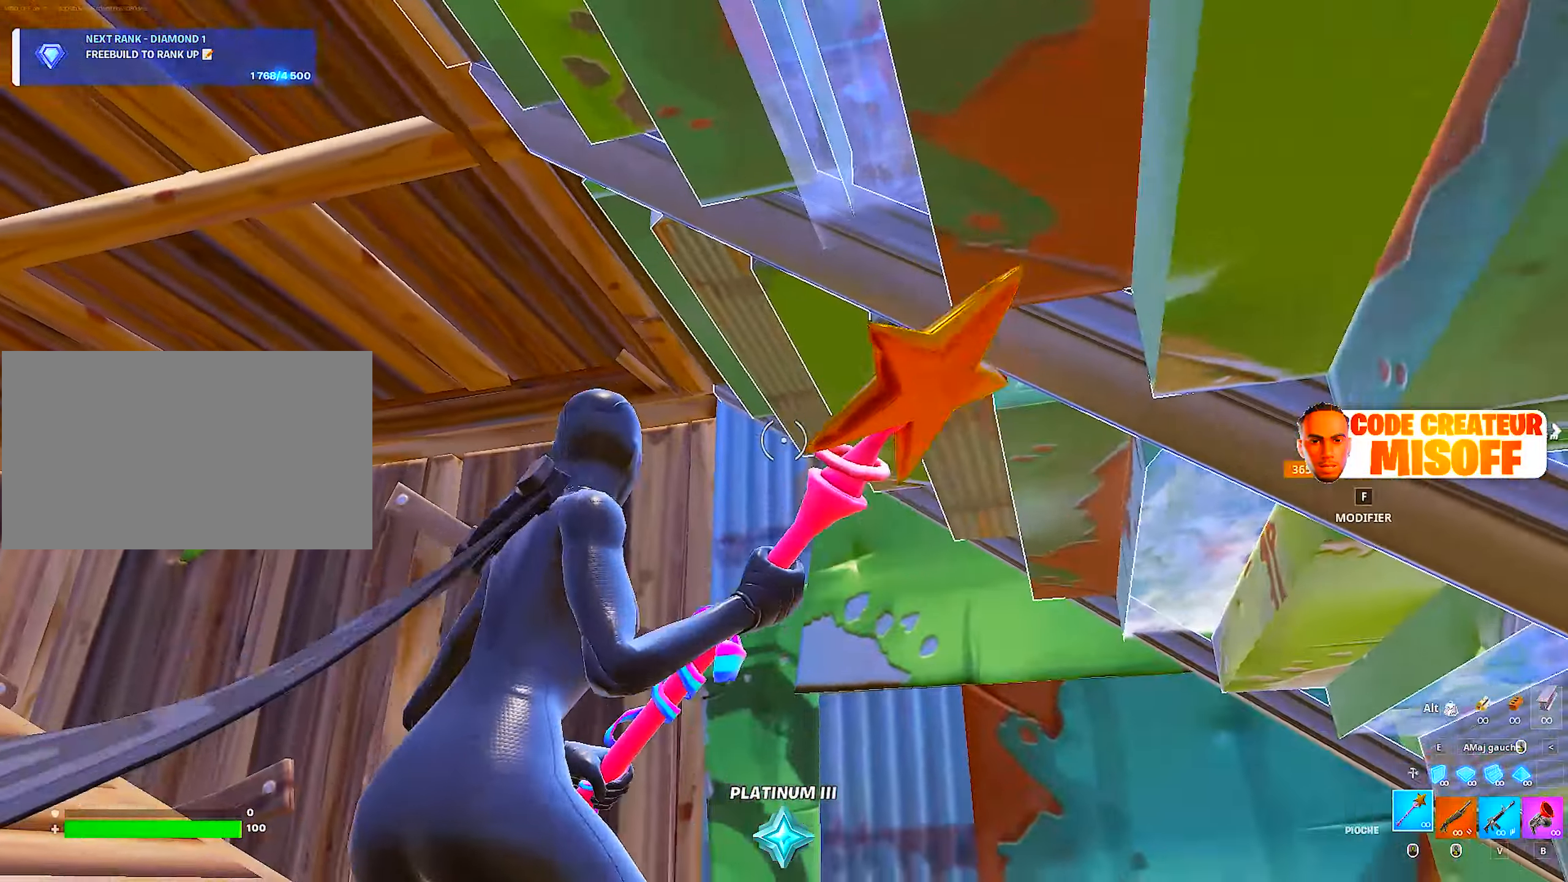
{"keys": ["q"], "mouse": [], "mouse_move": "up-right", "events": [[83, "d", "up"], [83, "q", "down"]]}
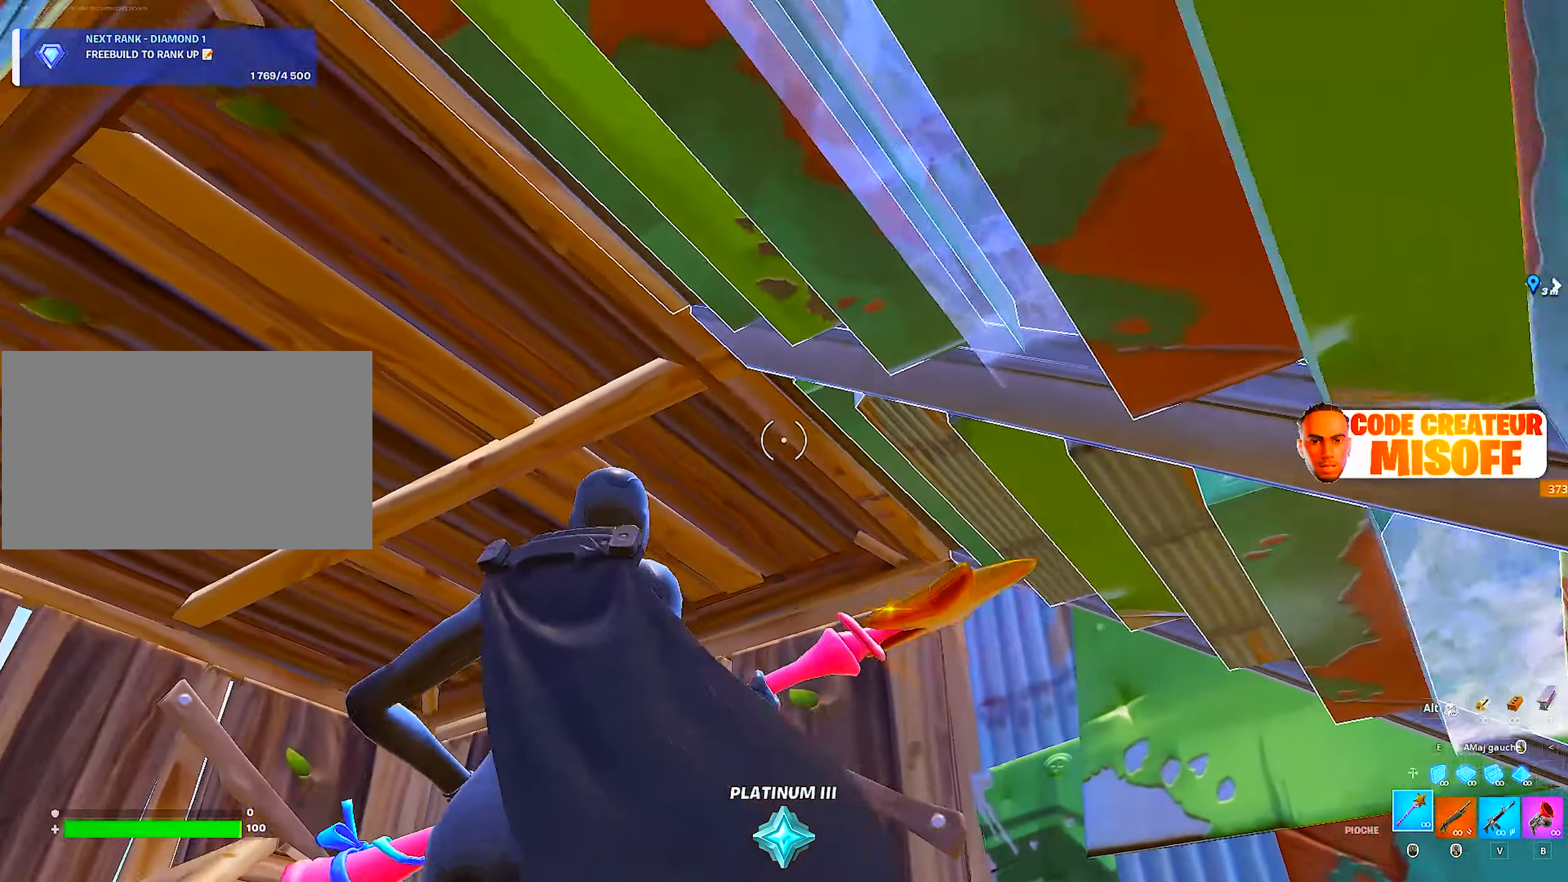
{"keys": ["q", "z"], "mouse": [], "mouse_move": "left", "events": [[150, "d", "down"], [150, "q", "up"], [250, "q", "down"], [383, "d", "up"], [383, "z", "down"]]}
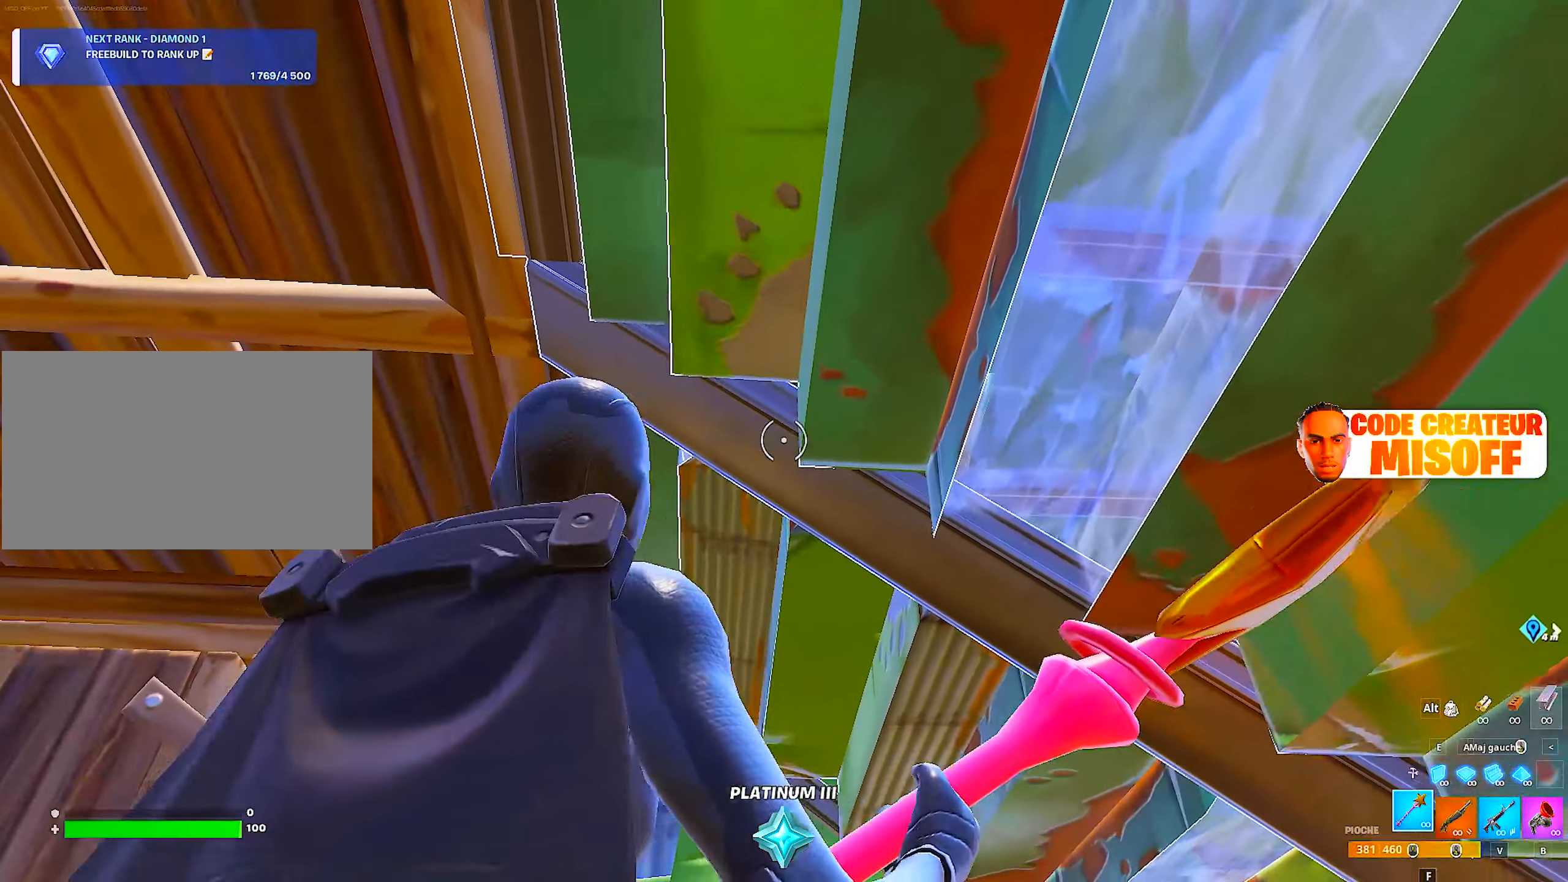
{"keys": ["d"], "mouse": [], "mouse_move": "still", "events": [[16, "q", "up"], [116, "z", "up"], [200, "q", "down"], [350, "q", "up"], [433, "d", "down"]]}
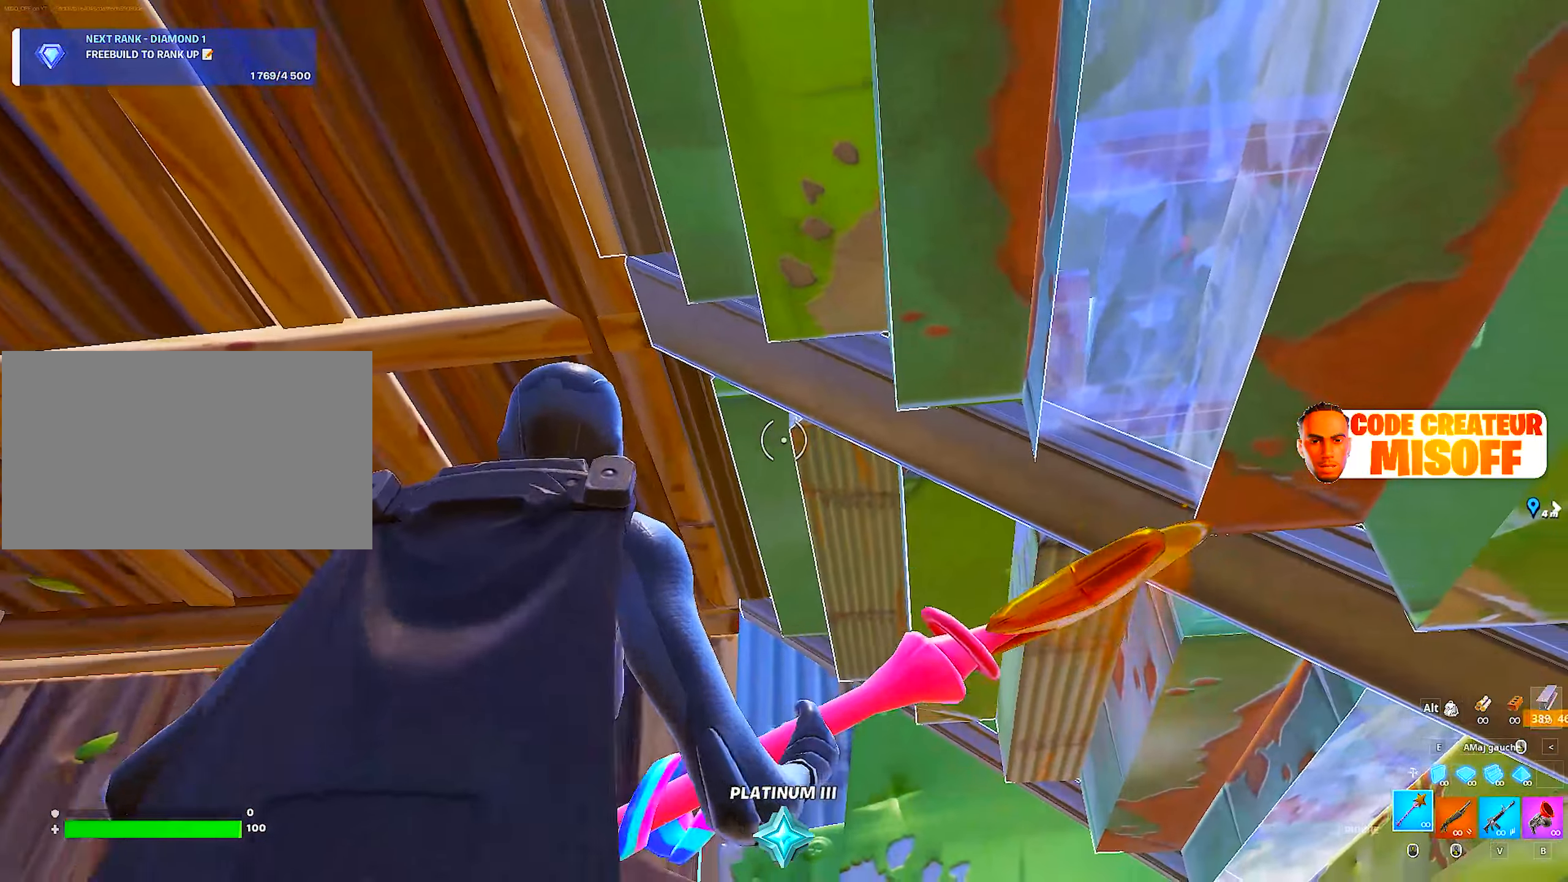
{"keys": ["q", "z"], "mouse": [], "mouse_move": "down-right", "events": [[366, "d", "up"], [450, "q", "down"], [450, "z", "down"]]}
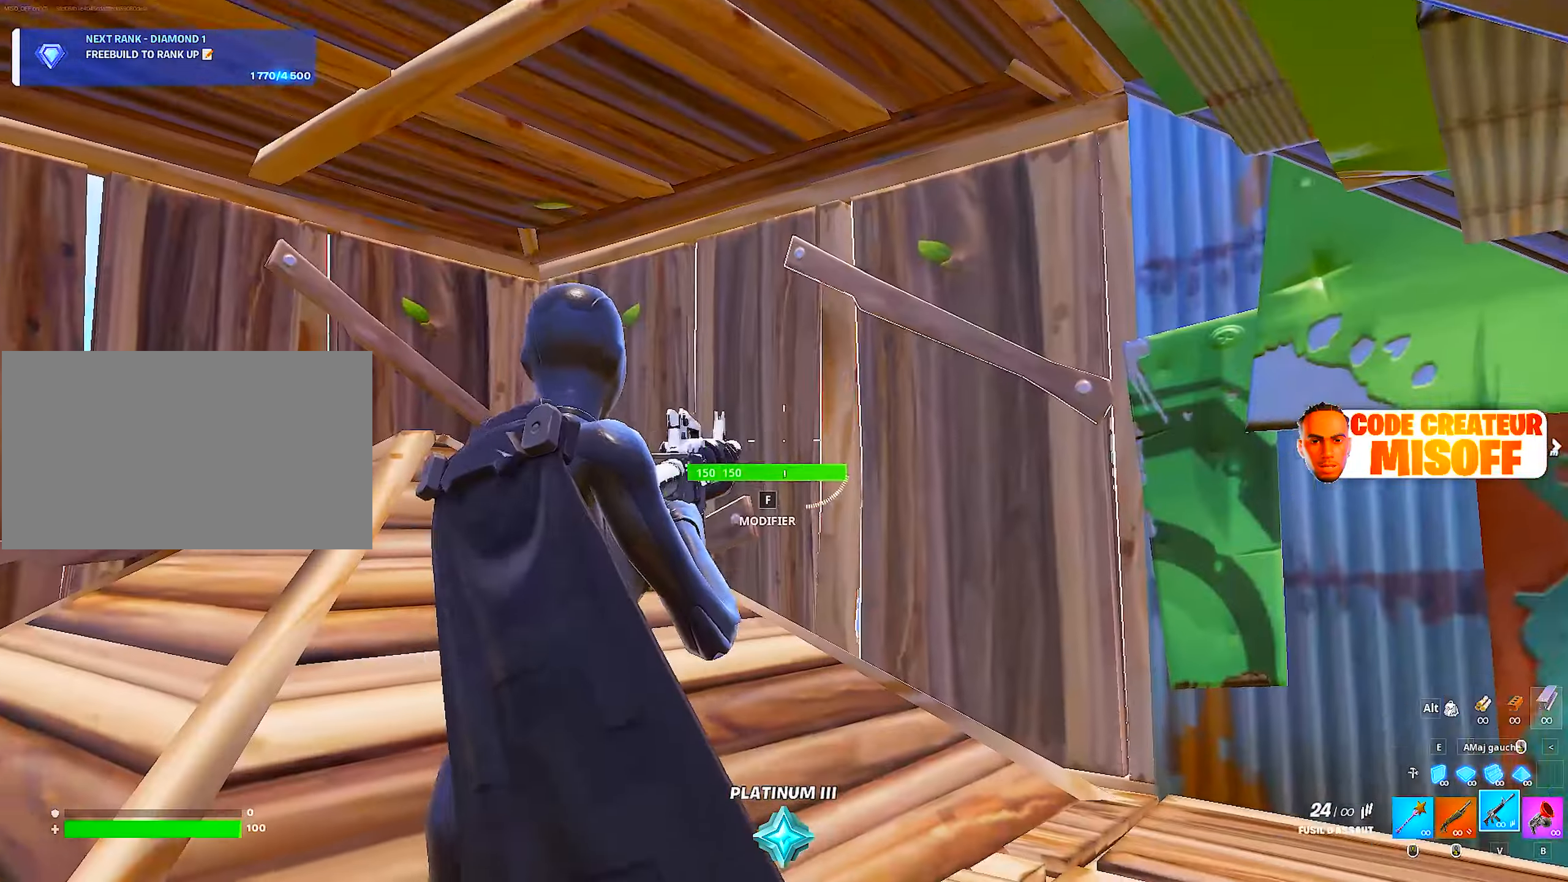
{"keys": ["q"], "mouse": [], "mouse_move": "right", "events": [[250, "z", "up"]]}
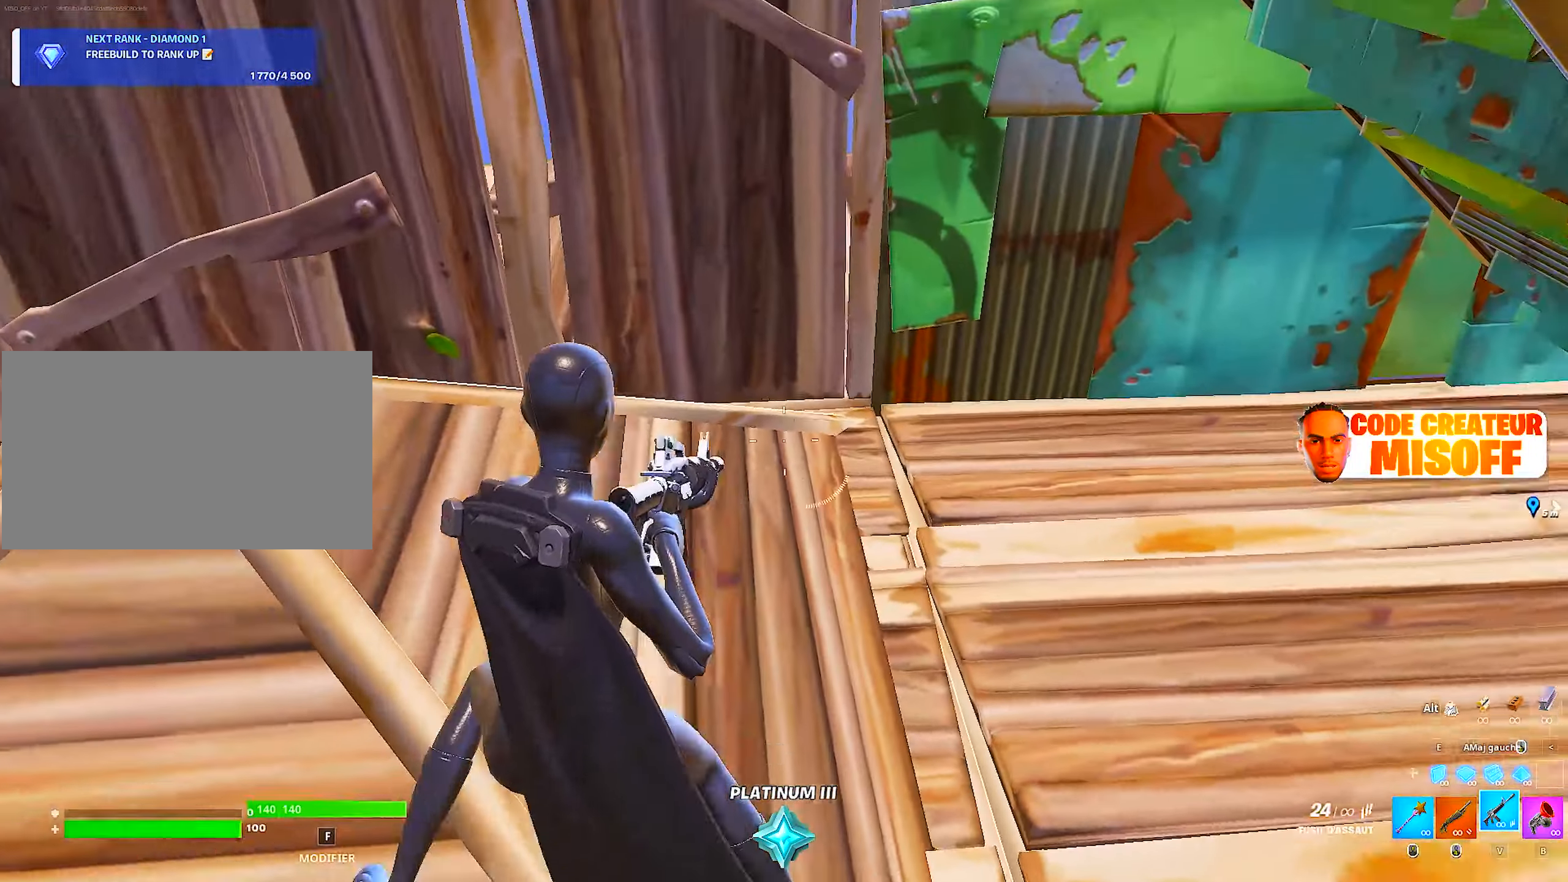
{"keys": ["ctrl", "d"], "mouse": [], "mouse_move": "up-left", "events": [[33, "q", "up"], [216, "d", "down"], [266, "ctrl", "down"], [400, "ctrl", "up"], [400, "d", "up"], [450, "ctrl", "down"], [500, "d", "down"]]}
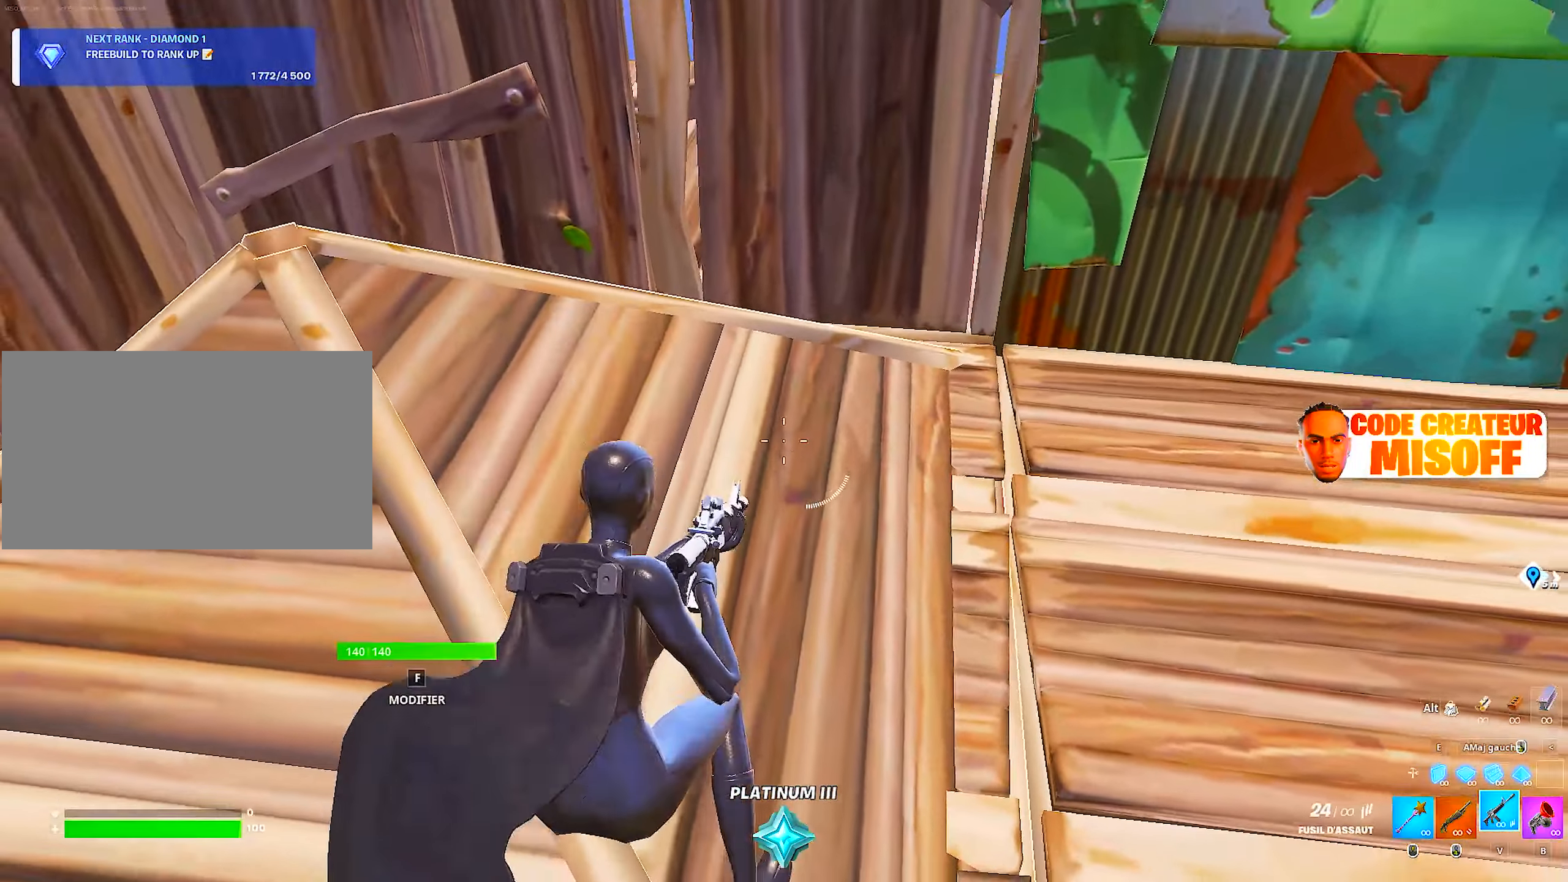
{"keys": ["d"], "mouse": [], "mouse_move": "up", "events": [[50, "ctrl", "up"], [100, "ctrl", "down"], [333, "ctrl", "up"]]}
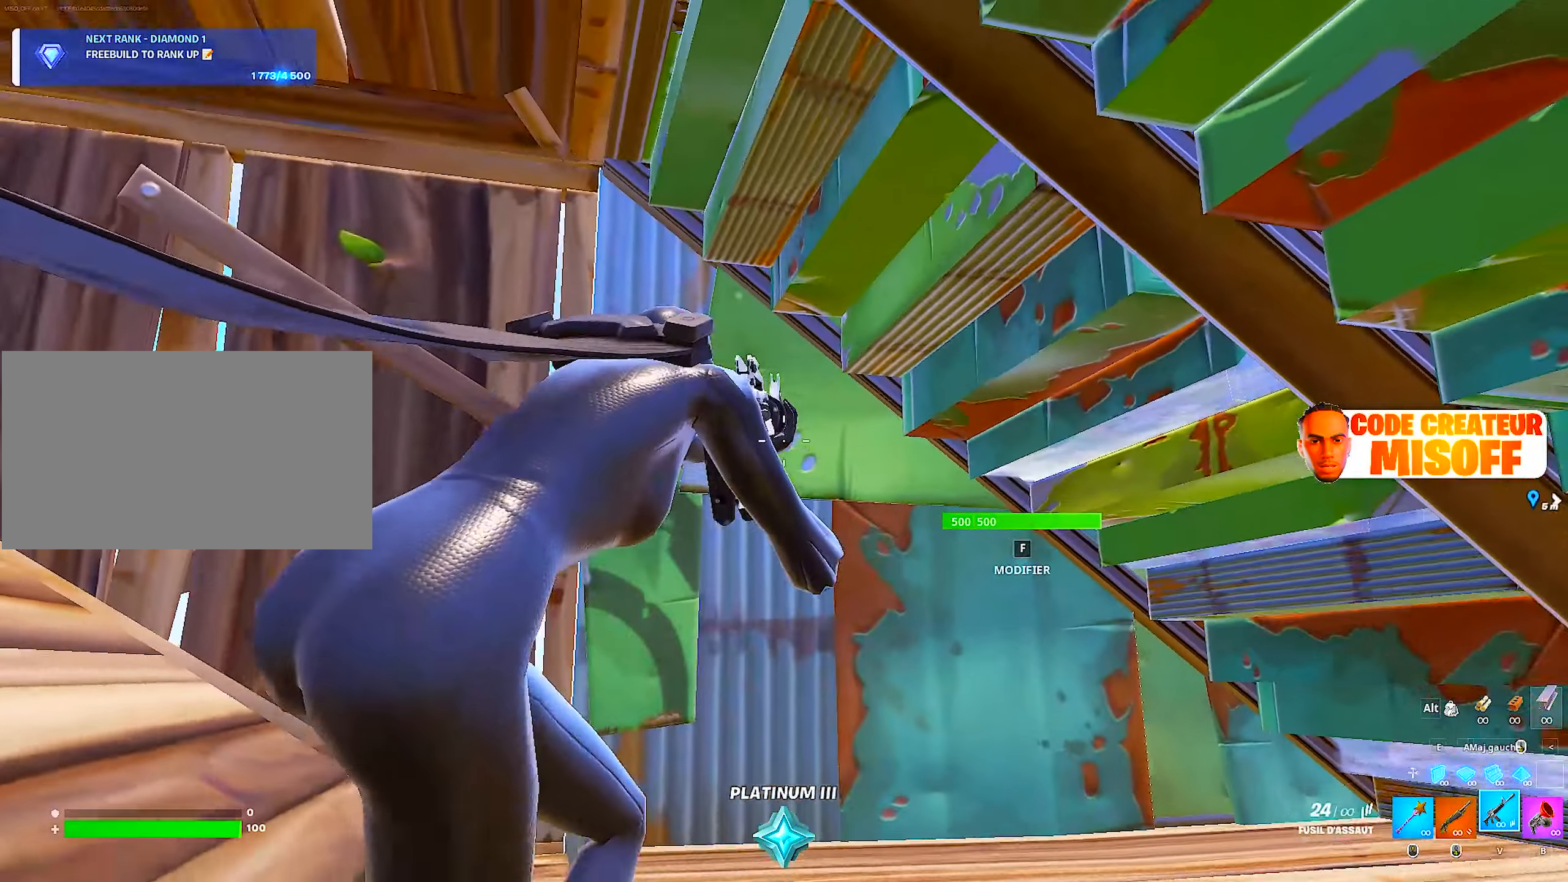
{"keys": [], "mouse": [], "mouse_move": "left", "events": [[266, "space", "down"], [366, "d", "up"], [500, "space", "up"]]}
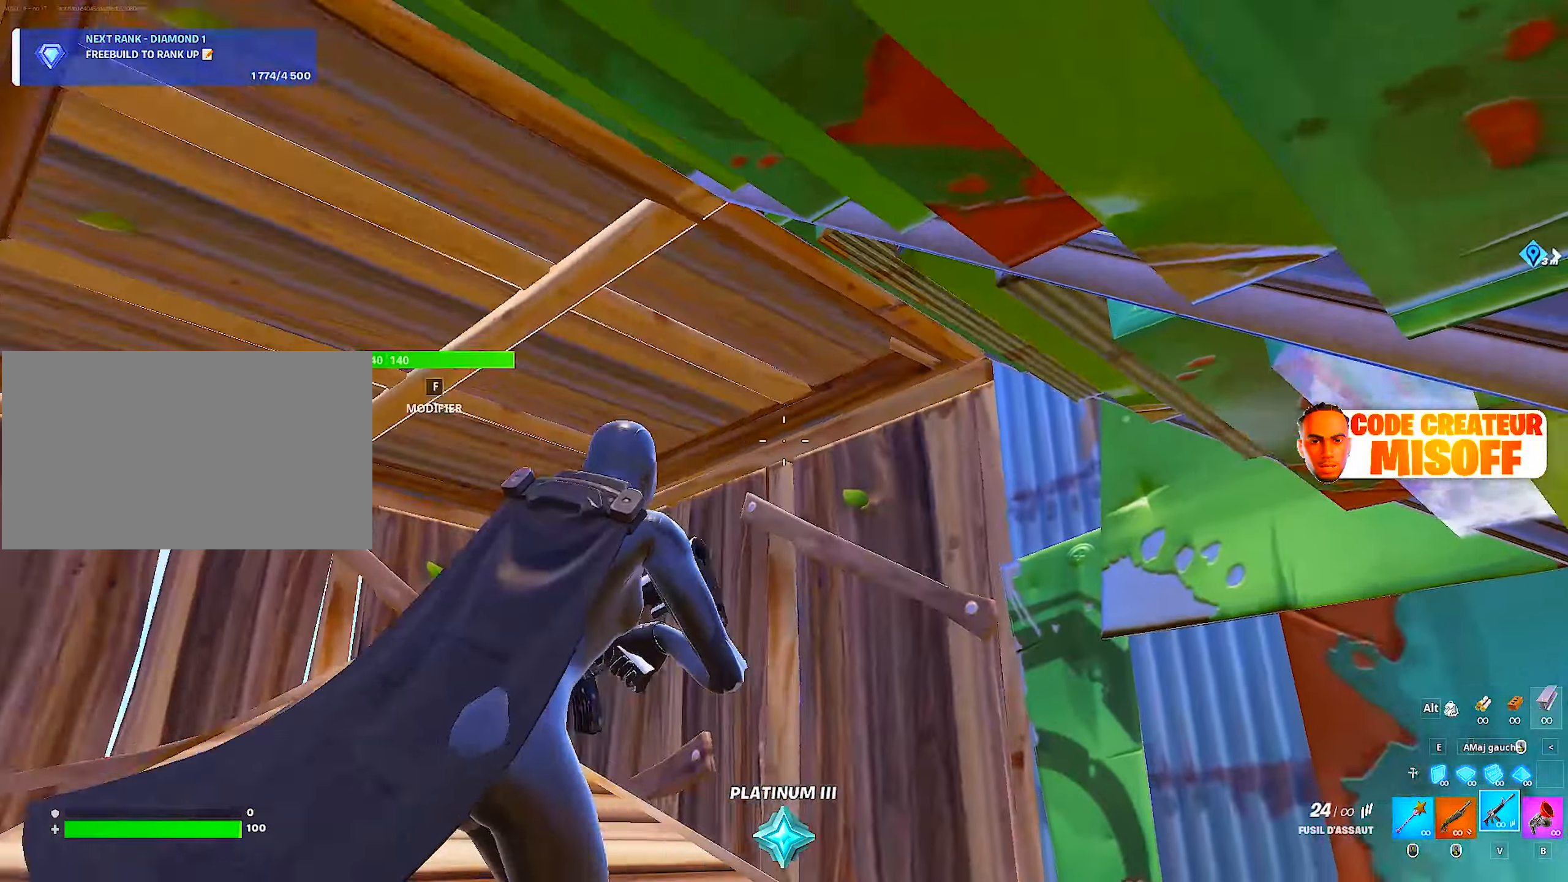
{"keys": ["d"], "mouse": [], "mouse_move": "left", "events": [[50, "e", "down"], [166, "e", "up"], [166, "q", "down"], [250, "v", "down"], [350, "q", "up"], [383, "v", "up"], [483, "d", "down"]]}
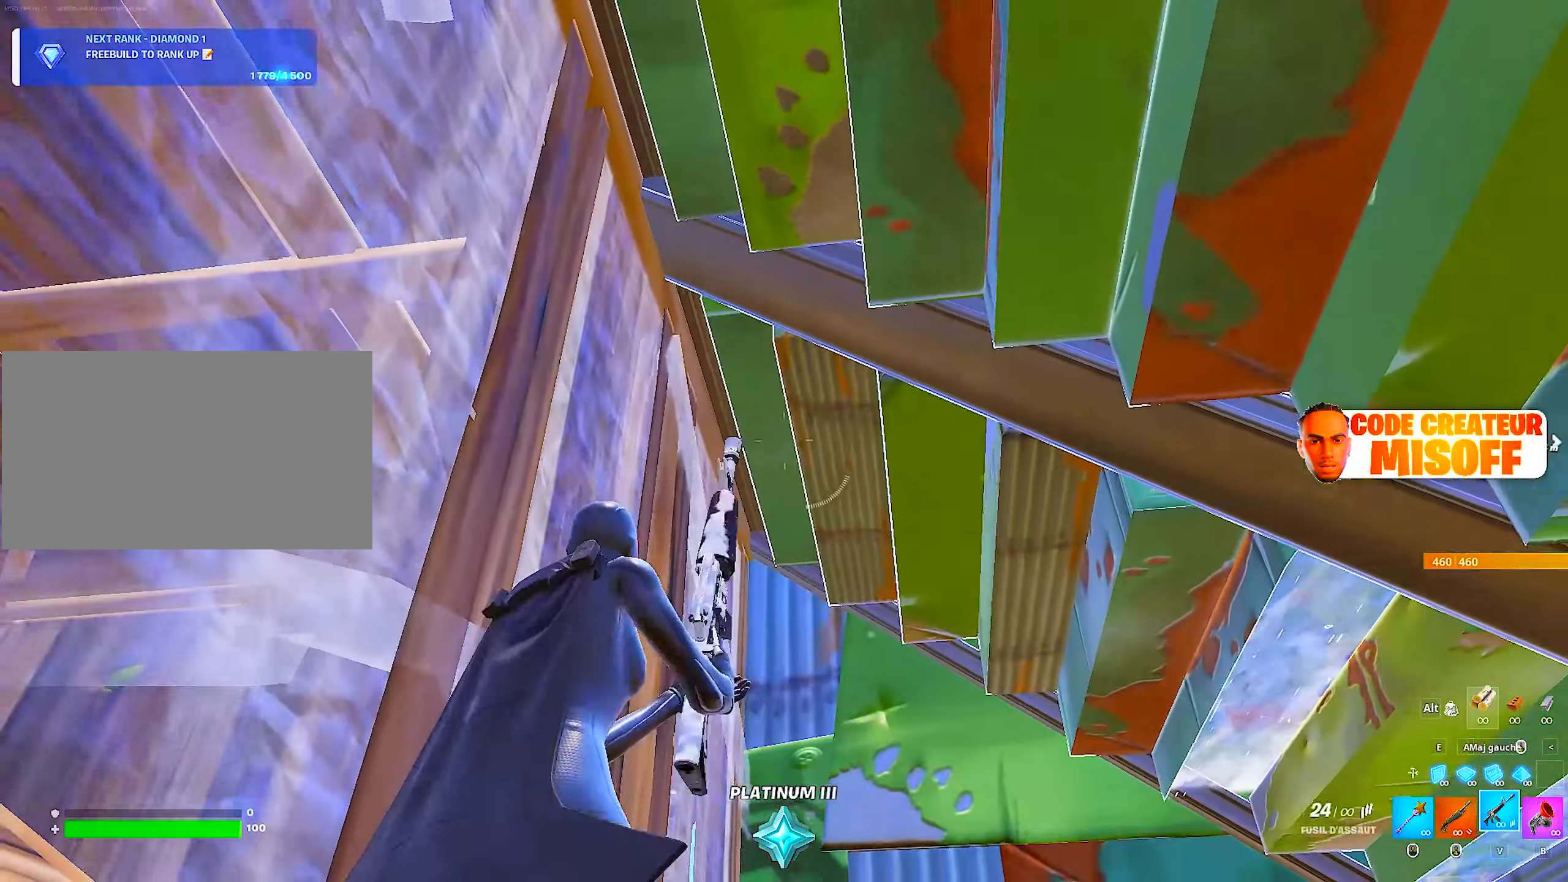
{"keys": ["ctrl"], "mouse": ["right"], "mouse_move": "down-right", "events": [[216, "d", "up"], [266, "q", "down"], [316, "mouse_right", "down"], [400, "ctrl", "down"], [500, "q", "up"]]}
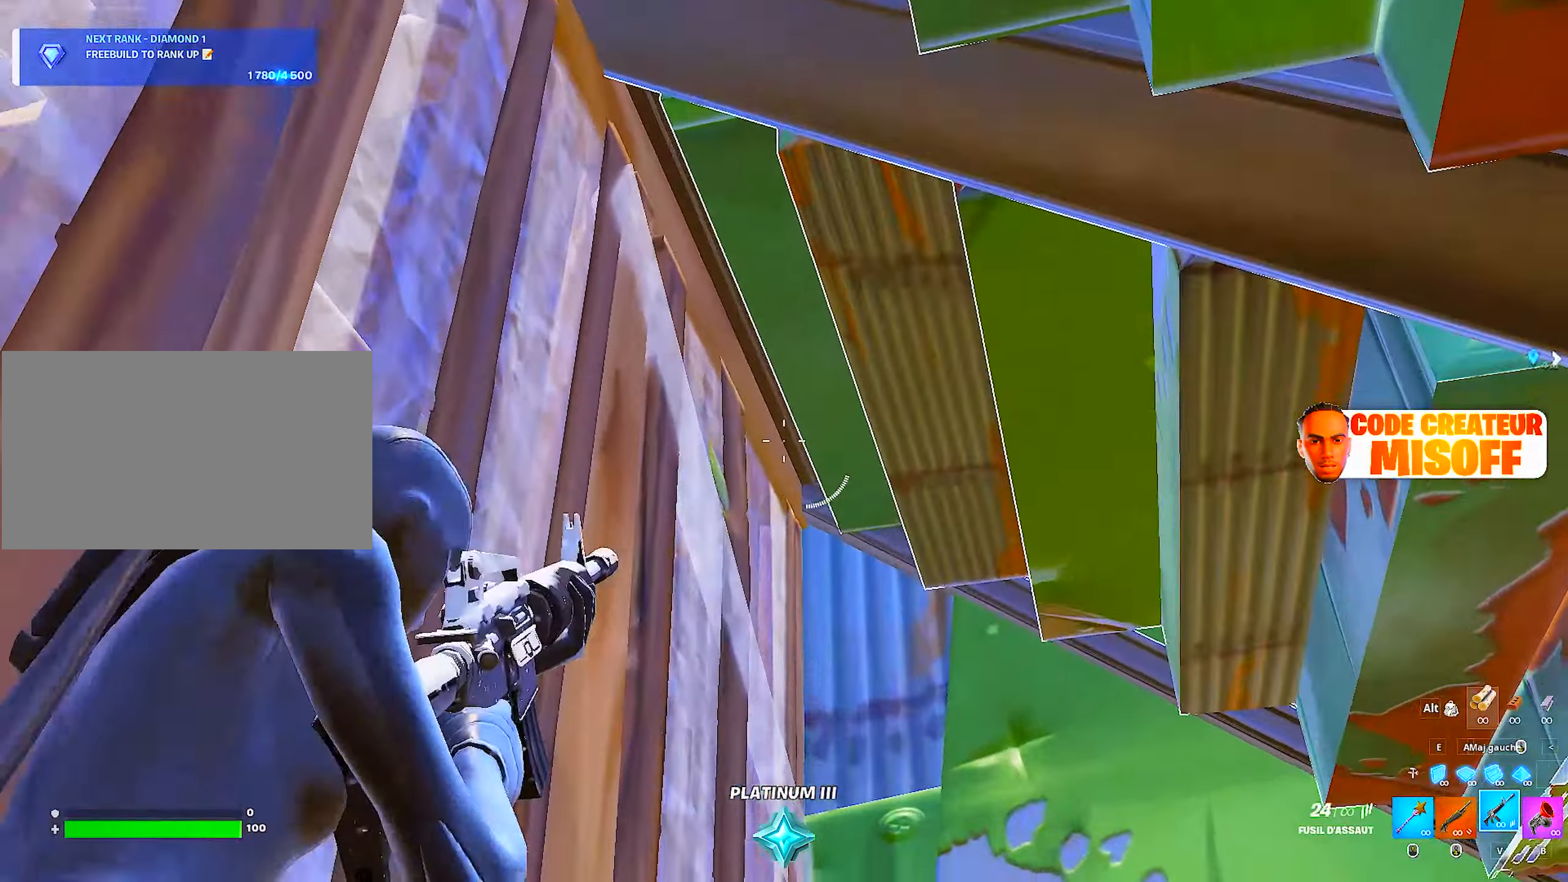
{"keys": [], "mouse": ["right"], "mouse_move": "left", "events": [[100, "ctrl", "up"], [100, "d", "down"], [333, "d", "up"]]}